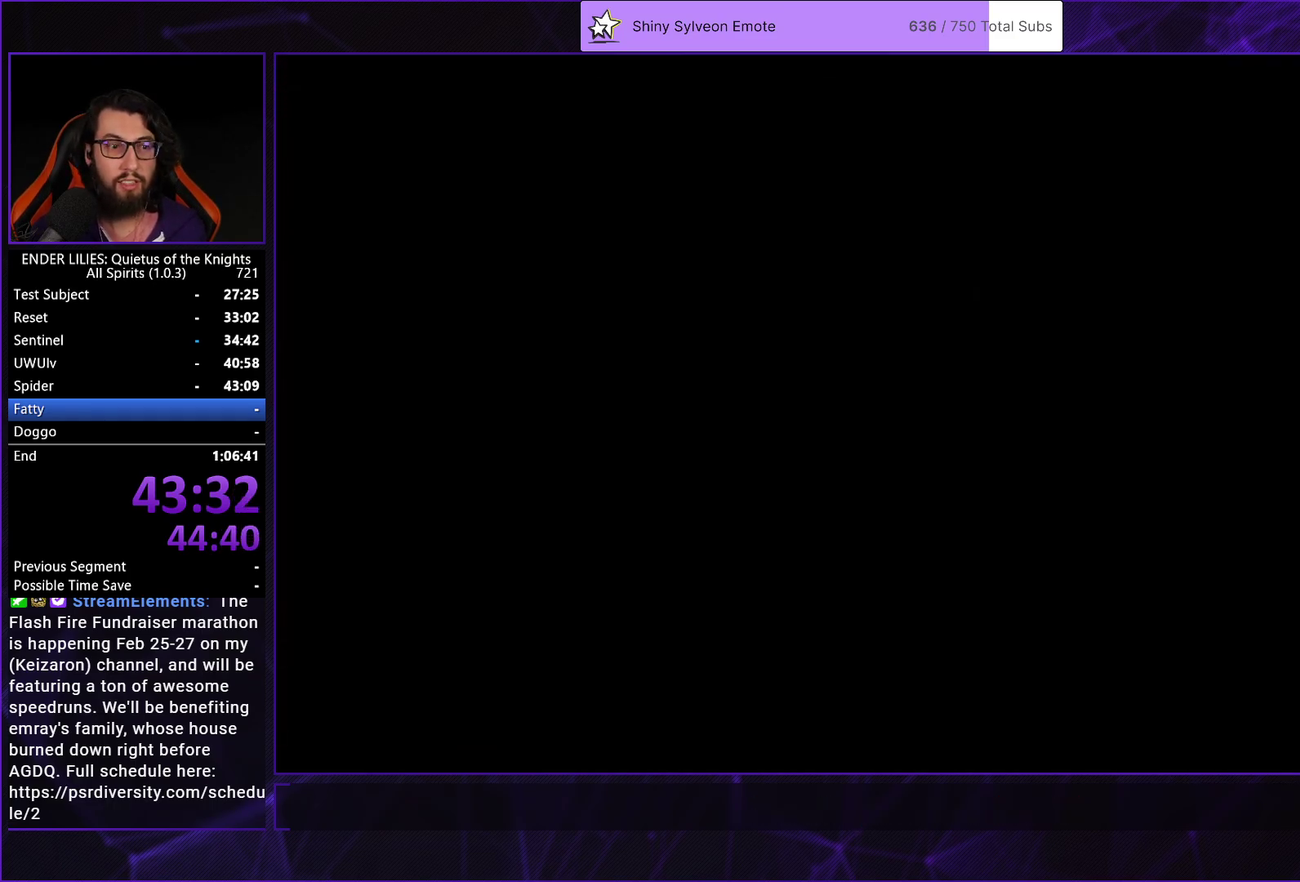
Gameplay with a controller (Xbox layout); each line is a JSON object with the inputs held at the frame after it. "events" lists button and stick changes between this image and that frame as [ms after this image, input, new state], when the widget could be followed in between.
{"buttons": [], "left_stick": "center", "right_stick": "center", "events": [[50, "DPAD_DOWN", "up"], [133, "DPAD_DOWN", "down"], [250, "DPAD_DOWN", "up"]]}
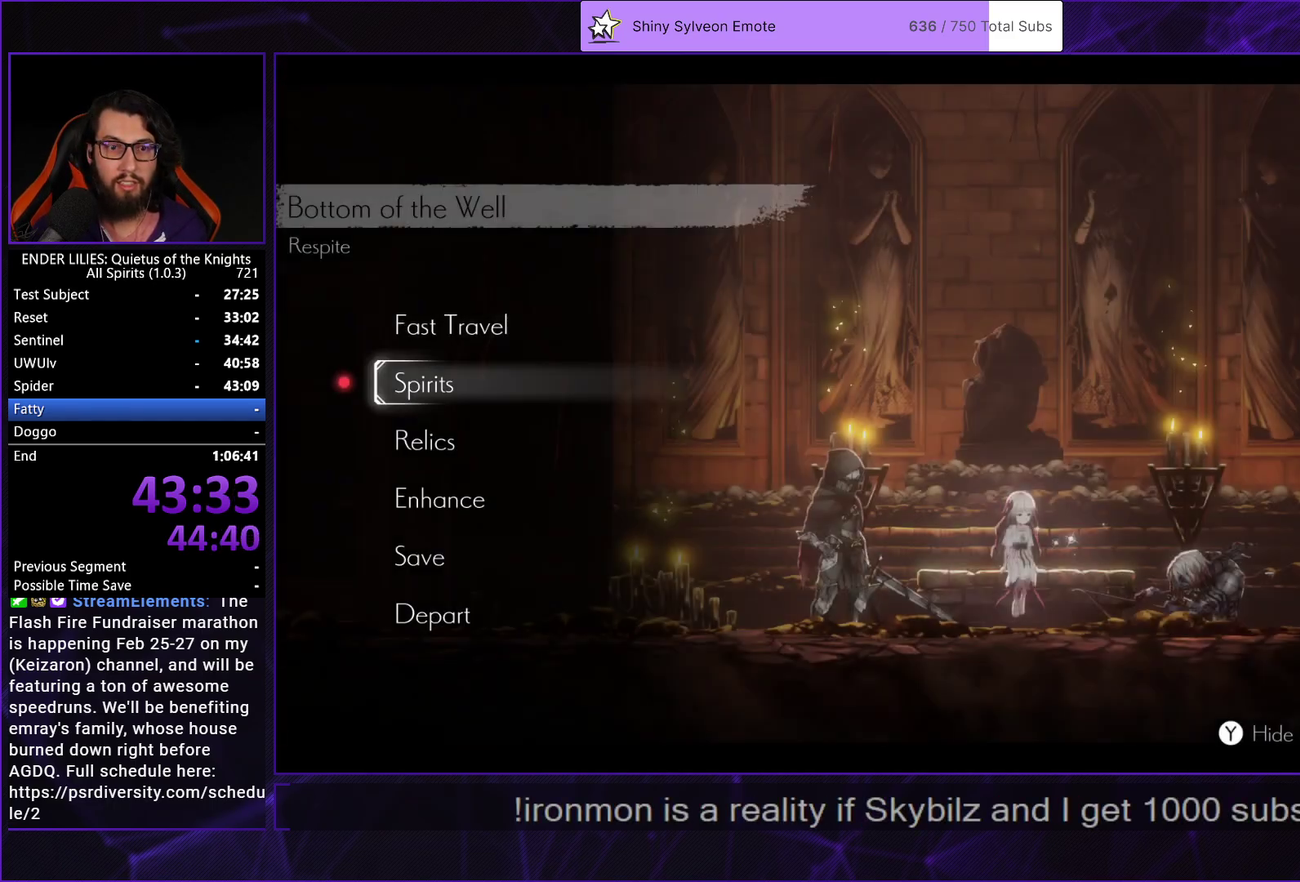
{"buttons": ["DPAD_DOWN"], "left_stick": "center", "right_stick": "center", "events": [[17, "DPAD_DOWN", "down"], [83, "DPAD_DOWN", "up"], [167, "DPAD_DOWN", "down"], [250, "DPAD_DOWN", "up"], [467, "DPAD_DOWN", "down"]]}
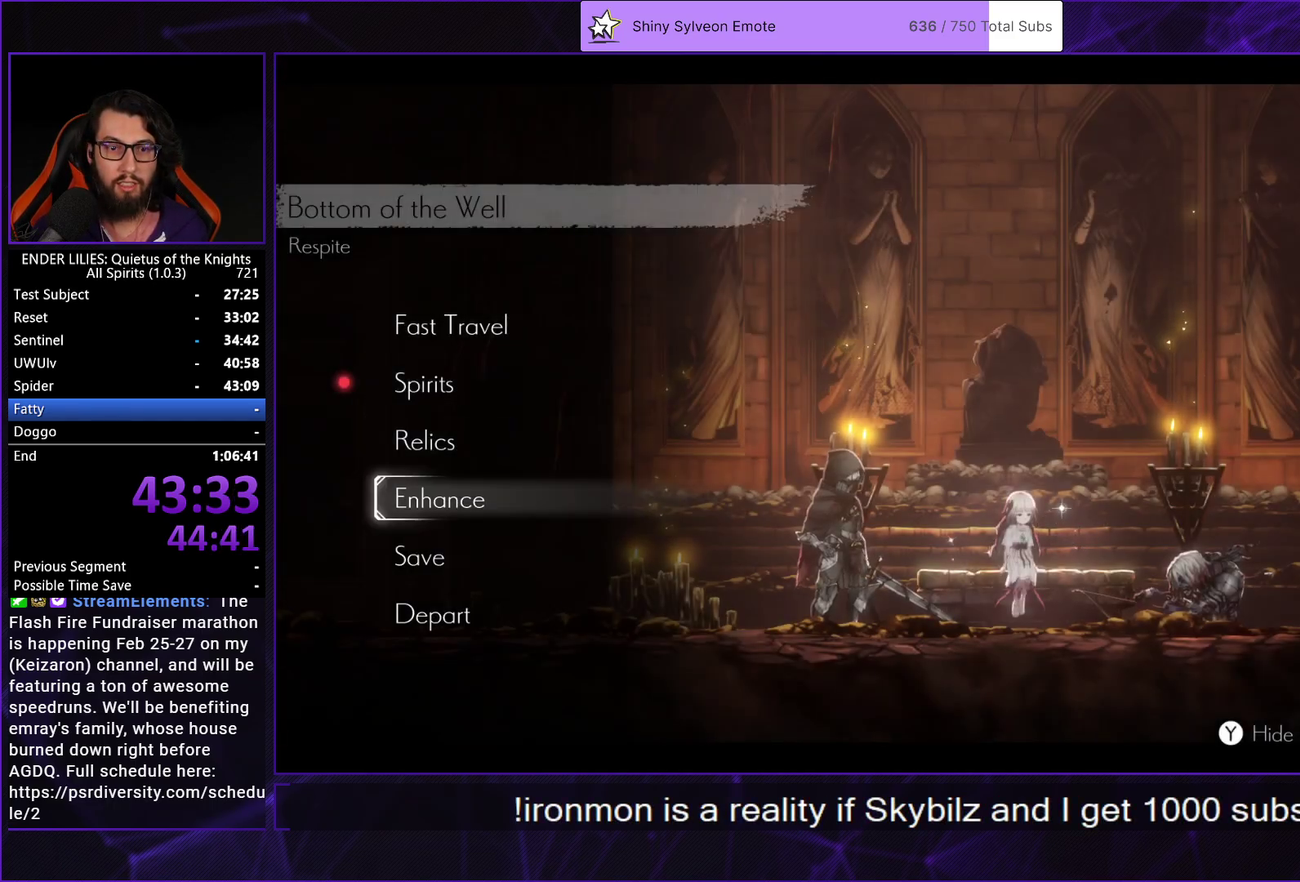
{"buttons": [], "left_stick": "center", "right_stick": "center", "events": [[33, "A", "down"], [67, "DPAD_DOWN", "up"], [83, "A", "up"], [167, "DPAD_RIGHT", "down"], [250, "DPAD_RIGHT", "up"]]}
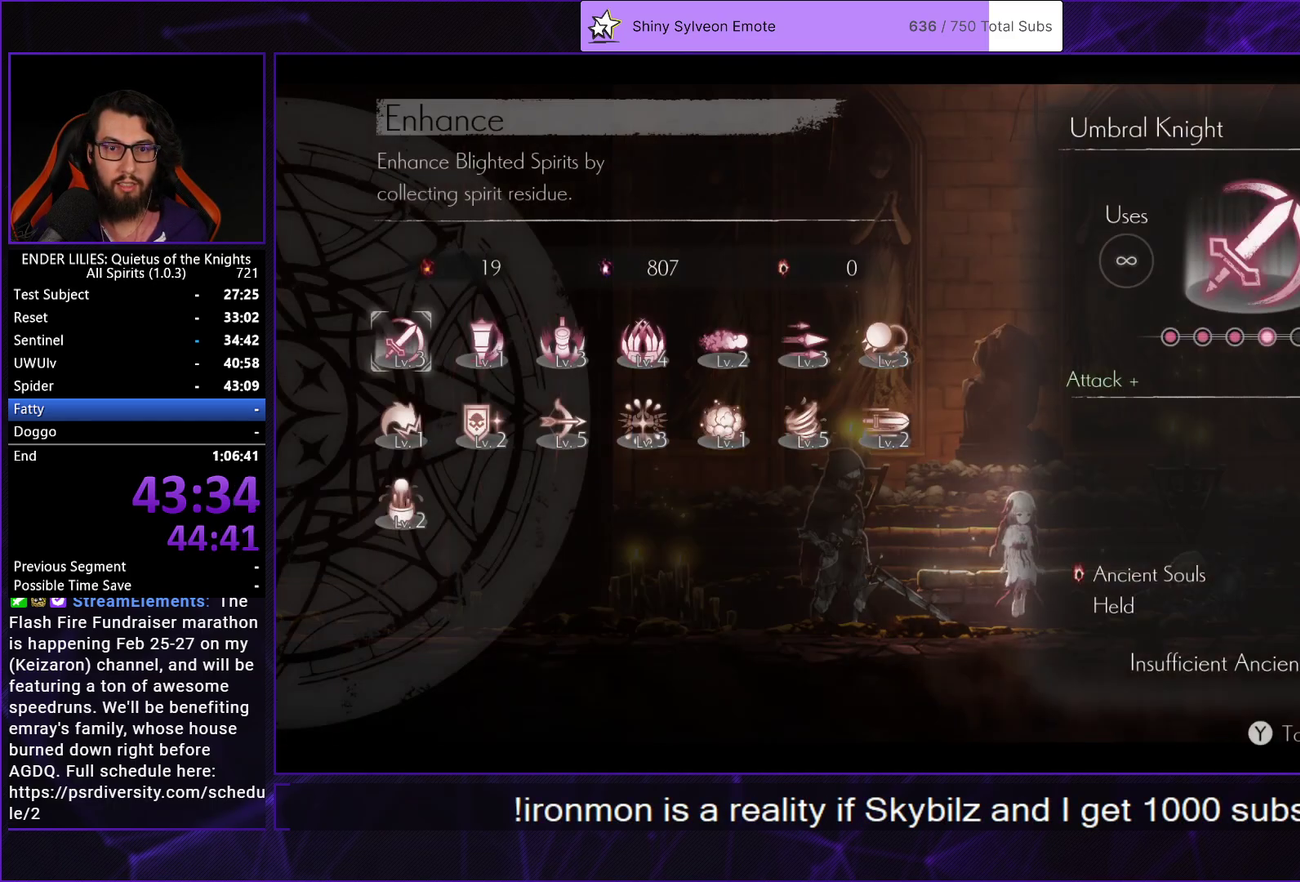
{"buttons": [], "left_stick": "center", "right_stick": "center", "events": [[67, "DPAD_RIGHT", "down"], [117, "DPAD_RIGHT", "up"], [200, "DPAD_RIGHT", "down"], [283, "DPAD_RIGHT", "up"], [333, "DPAD_RIGHT", "down"], [400, "A", "down"], [400, "DPAD_RIGHT", "up"], [483, "A", "up"]]}
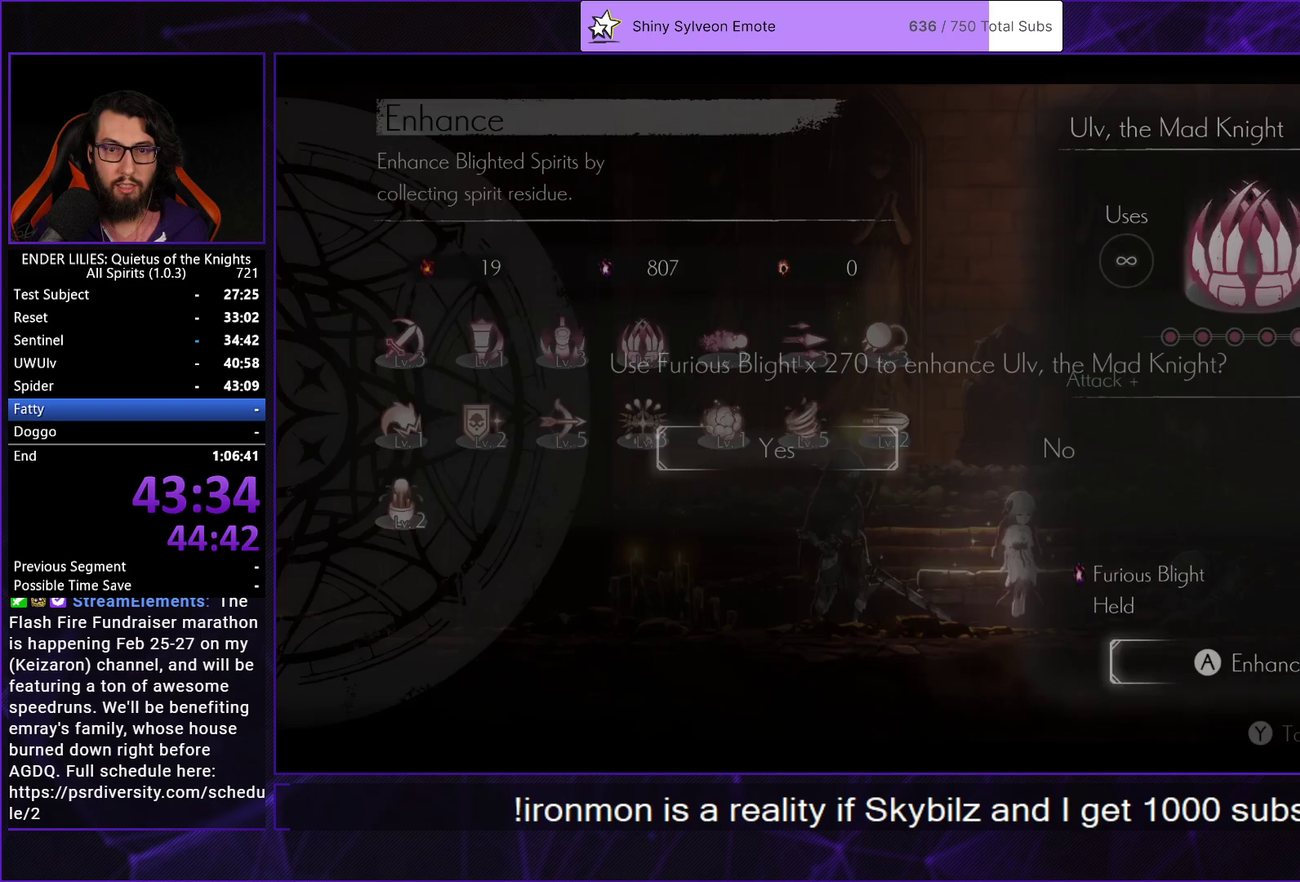
{"buttons": ["A"], "left_stick": "center", "right_stick": "center", "events": [[17, "DPAD_LEFT", "down"], [100, "DPAD_LEFT", "up"], [117, "A", "down"], [217, "A", "up"], [400, "DPAD_RIGHT", "down"], [483, "A", "down"], [483, "DPAD_RIGHT", "up"]]}
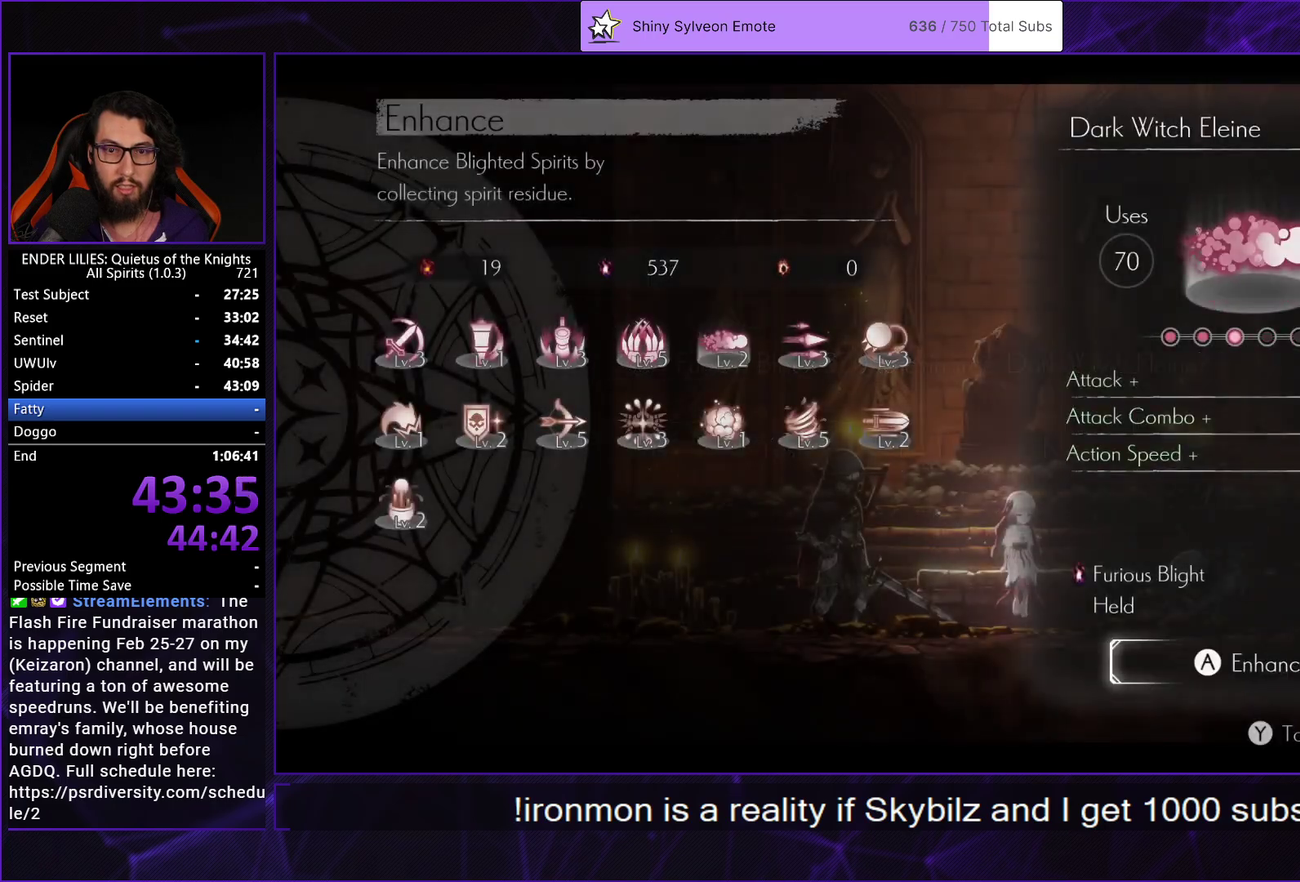
{"buttons": ["A"], "left_stick": "center", "right_stick": "center", "events": [[67, "A", "up"], [83, "DPAD_LEFT", "down"], [150, "DPAD_LEFT", "up"], [167, "A", "down"], [250, "A", "up"], [433, "A", "down"]]}
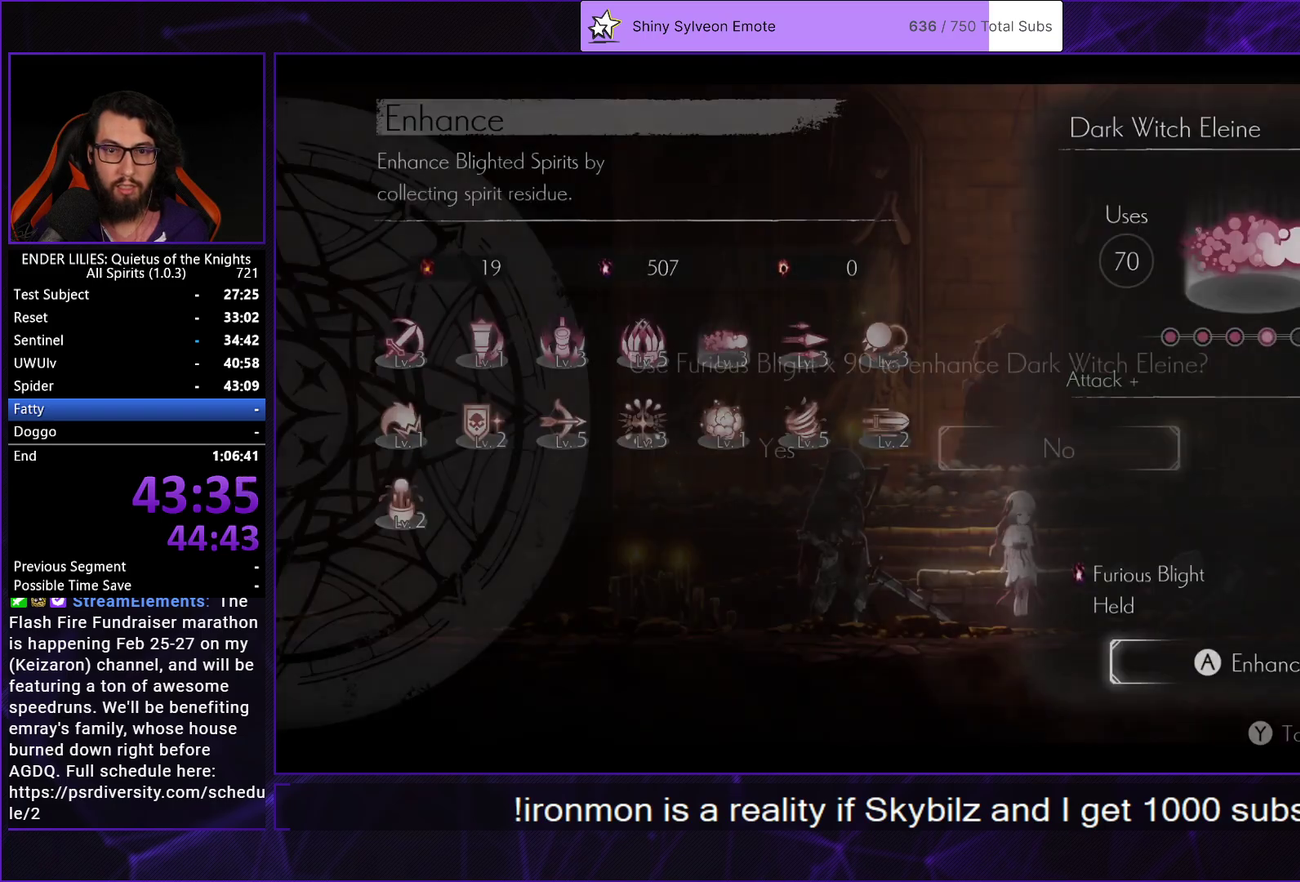
{"buttons": ["A"], "left_stick": "center", "right_stick": "center", "events": [[50, "A", "up"], [83, "DPAD_LEFT", "down"], [167, "A", "down"], [167, "DPAD_LEFT", "up"], [283, "A", "up"], [500, "A", "down"]]}
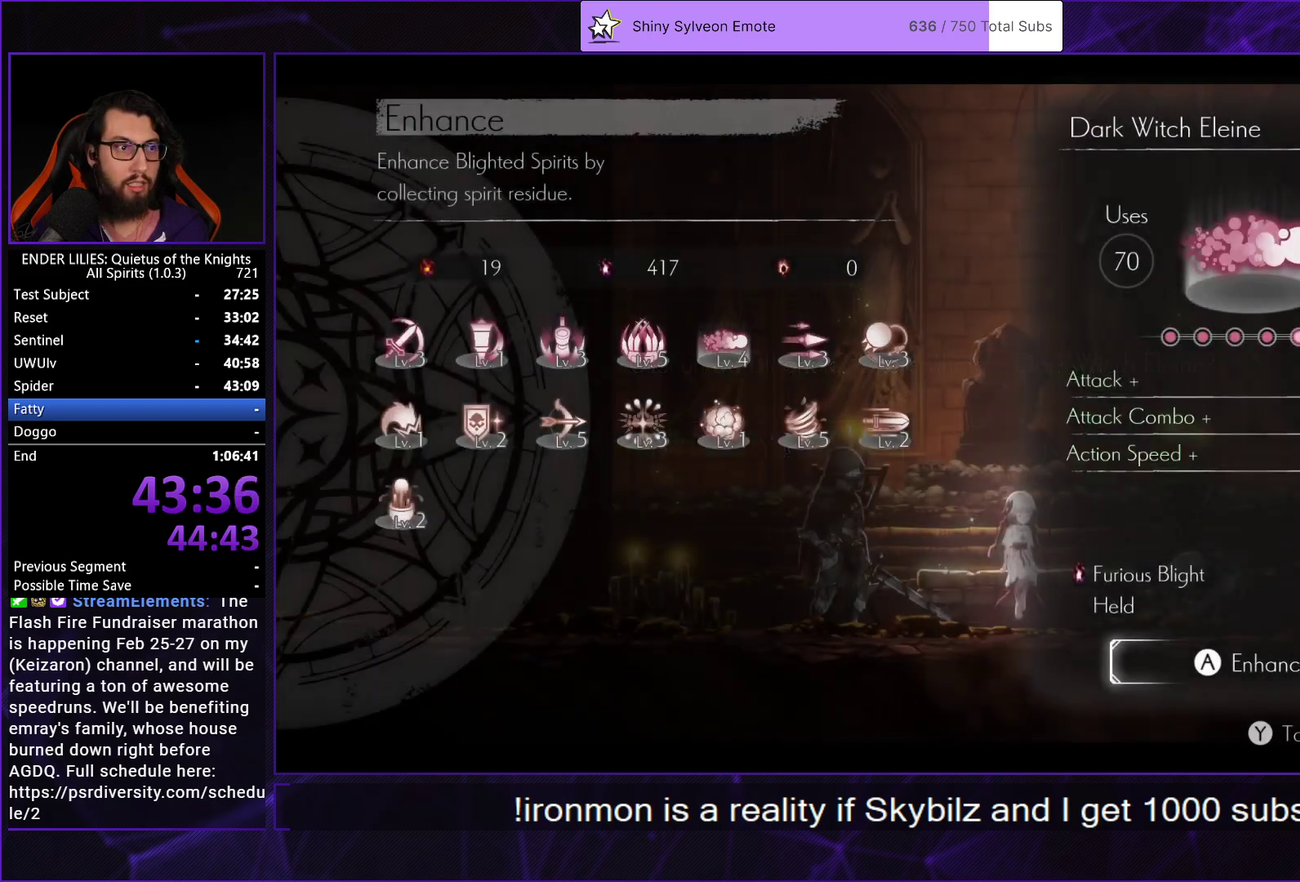
{"buttons": ["B"], "left_stick": "center", "right_stick": "center", "events": [[100, "A", "up"], [150, "DPAD_LEFT", "down"], [200, "A", "down"], [233, "DPAD_LEFT", "up"], [333, "A", "up"], [500, "B", "down"]]}
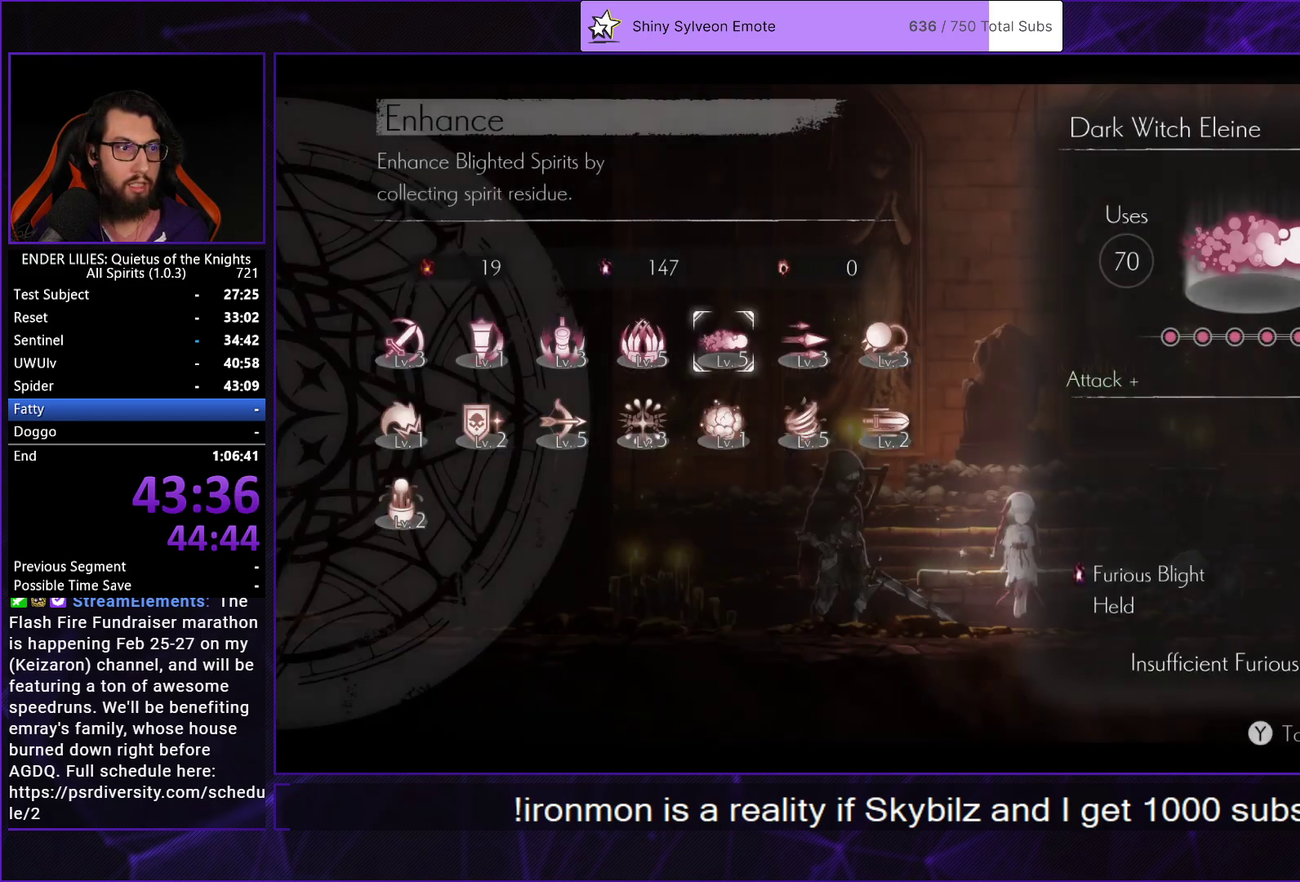
{"buttons": [], "left_stick": "center", "right_stick": "center", "events": [[83, "B", "up"], [150, "B", "down"], [250, "B", "up"]]}
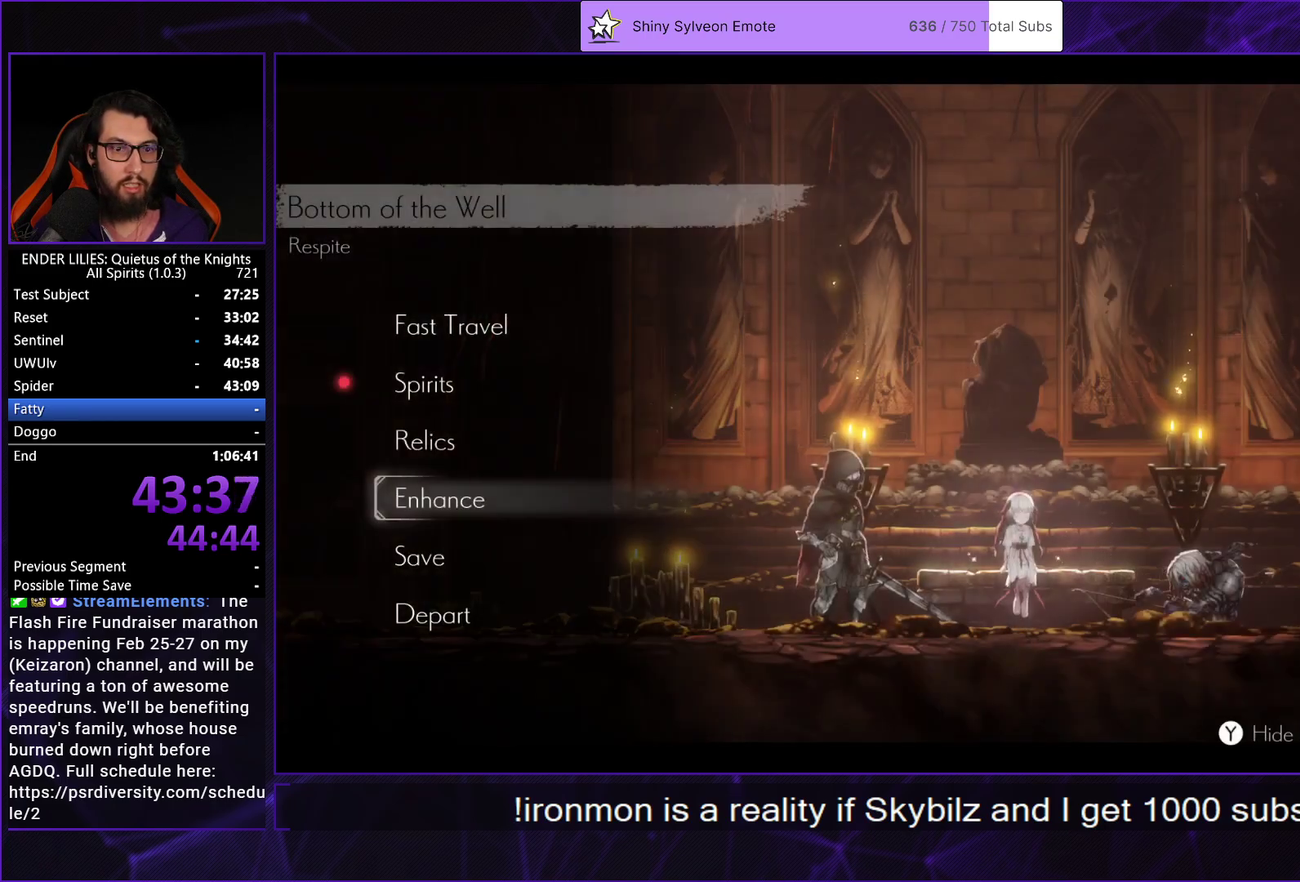
{"buttons": [], "left_stick": "center", "right_stick": "center", "events": [[50, "DPAD_UP", "down"], [133, "DPAD_UP", "up"], [217, "DPAD_UP", "down"], [383, "A", "down"], [400, "DPAD_UP", "up"], [467, "A", "up"]]}
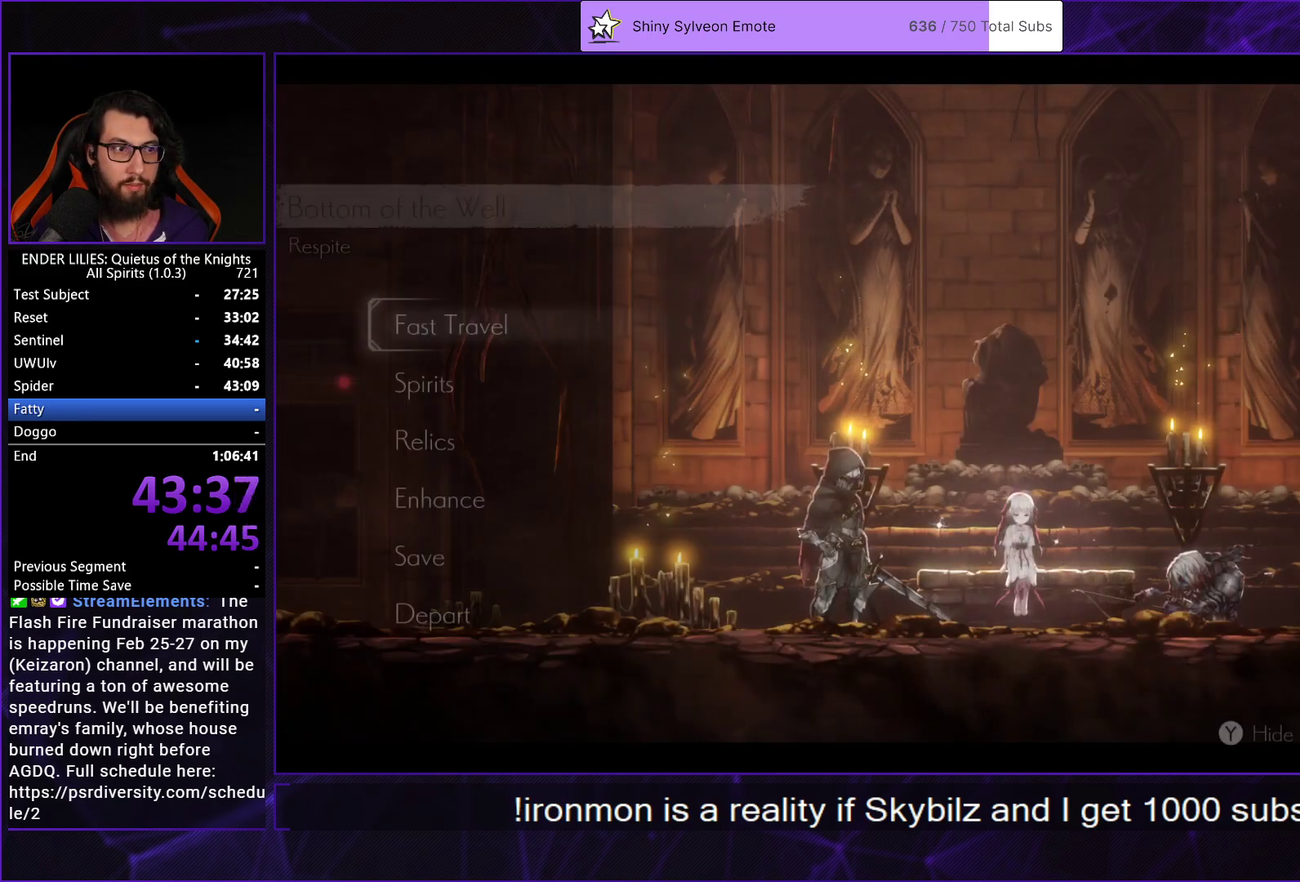
{"buttons": ["L1"], "left_stick": "center", "right_stick": "center", "events": [[483, "L1", "down"]]}
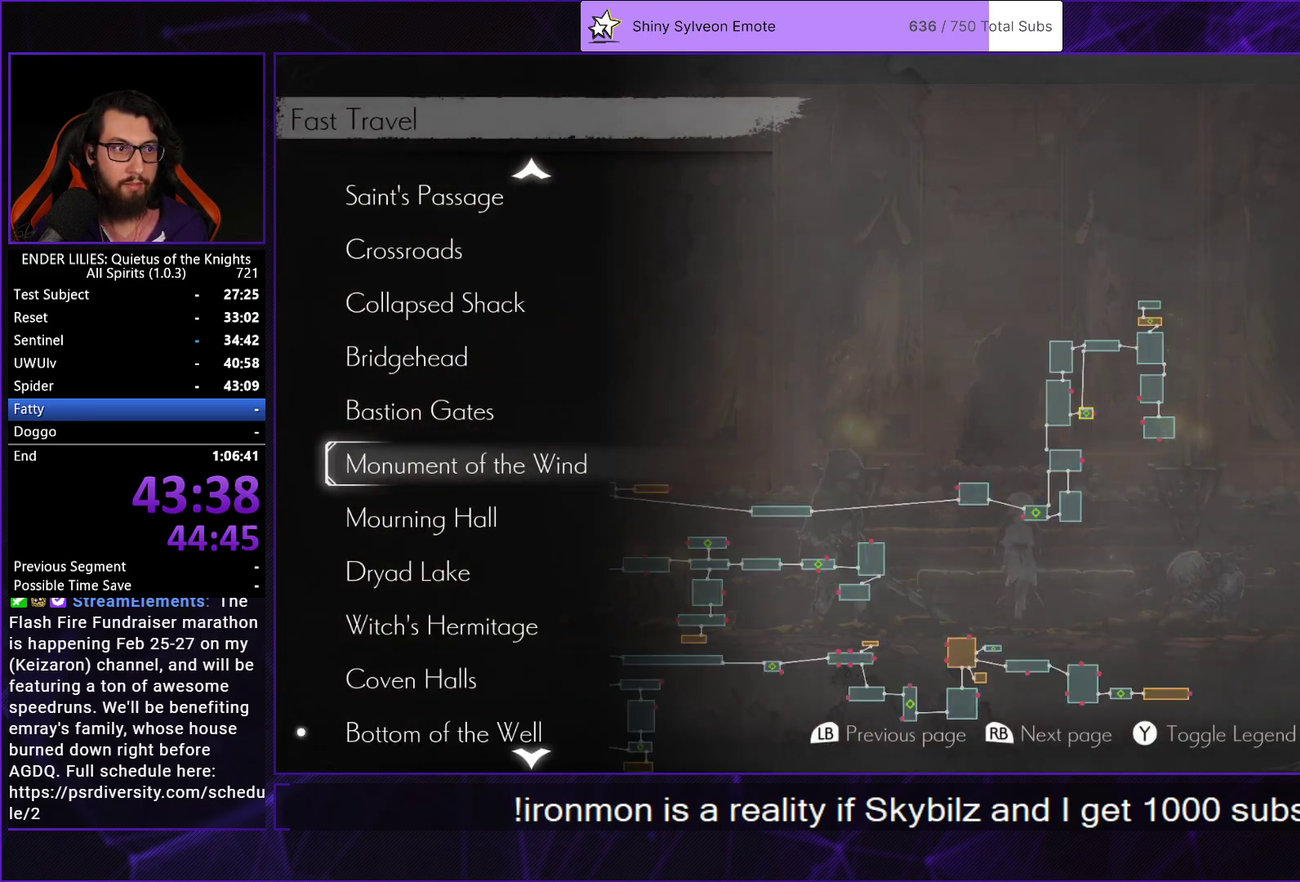
{"buttons": ["DPAD_UP"], "left_stick": "center", "right_stick": "center", "events": [[100, "L1", "up"], [317, "DPAD_UP", "down"], [367, "DPAD_UP", "up"], [450, "DPAD_UP", "down"]]}
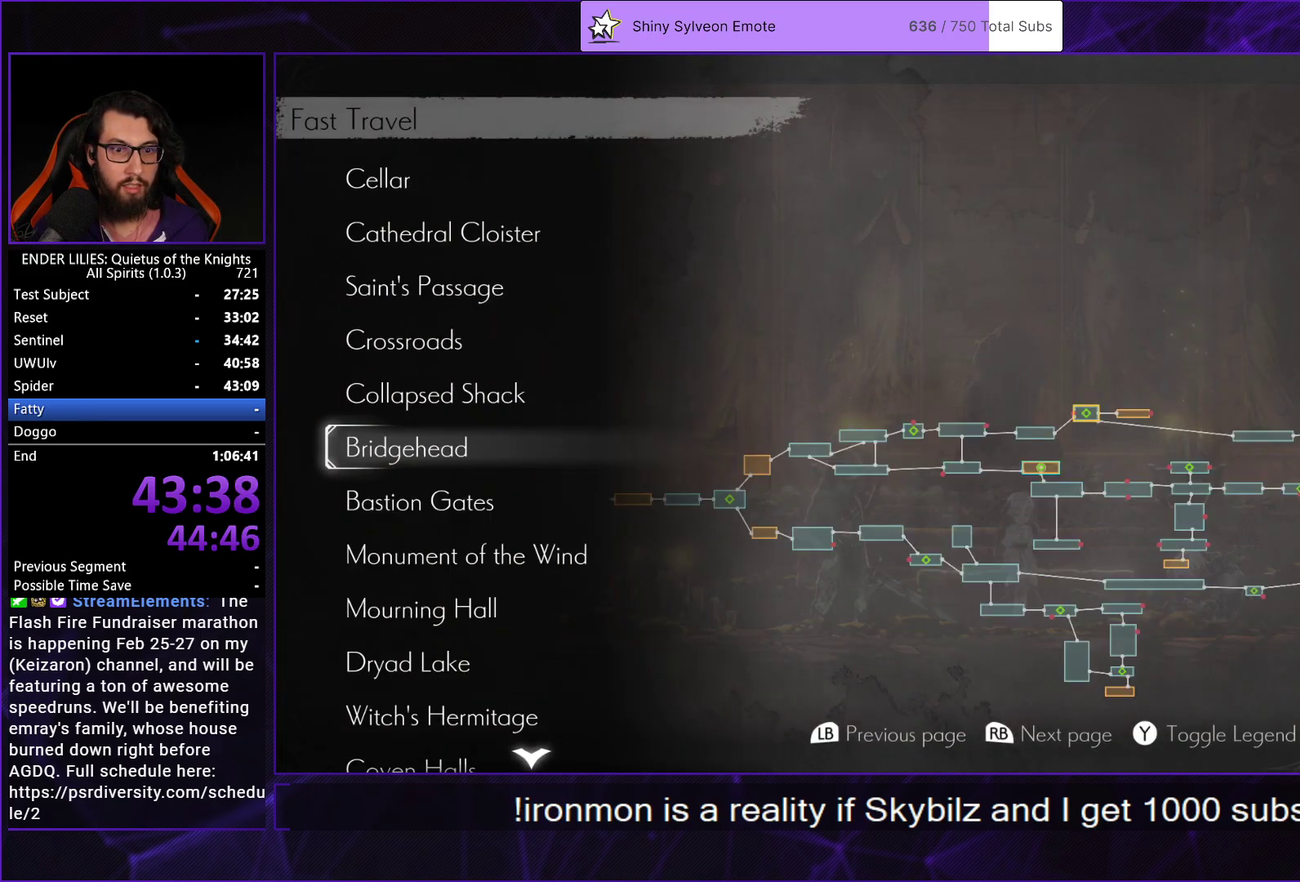
{"buttons": [], "left_stick": "center", "right_stick": "center", "events": [[50, "A", "down"], [50, "DPAD_UP", "up"], [117, "A", "up"]]}
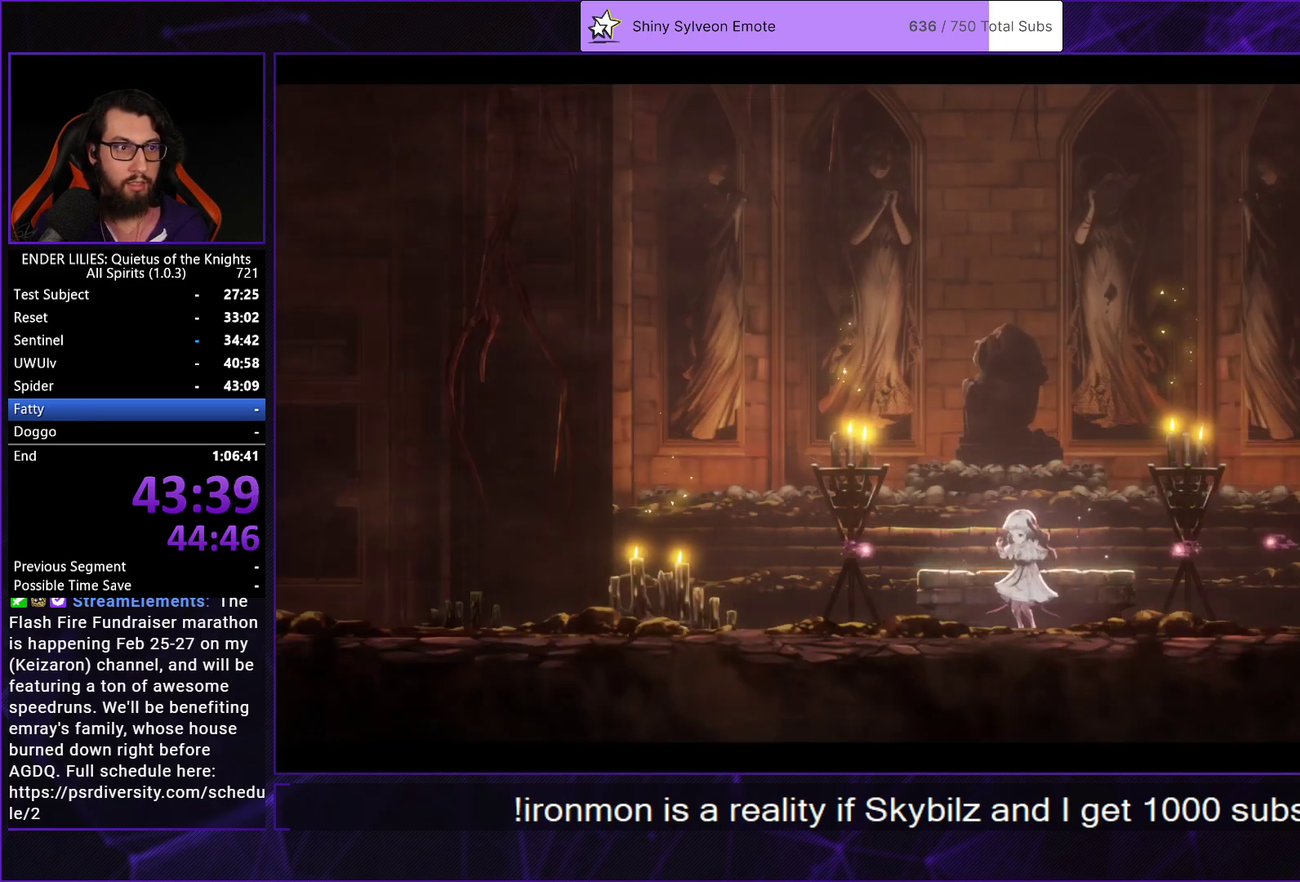
{"buttons": [], "left_stick": "center", "right_stick": "center", "events": []}
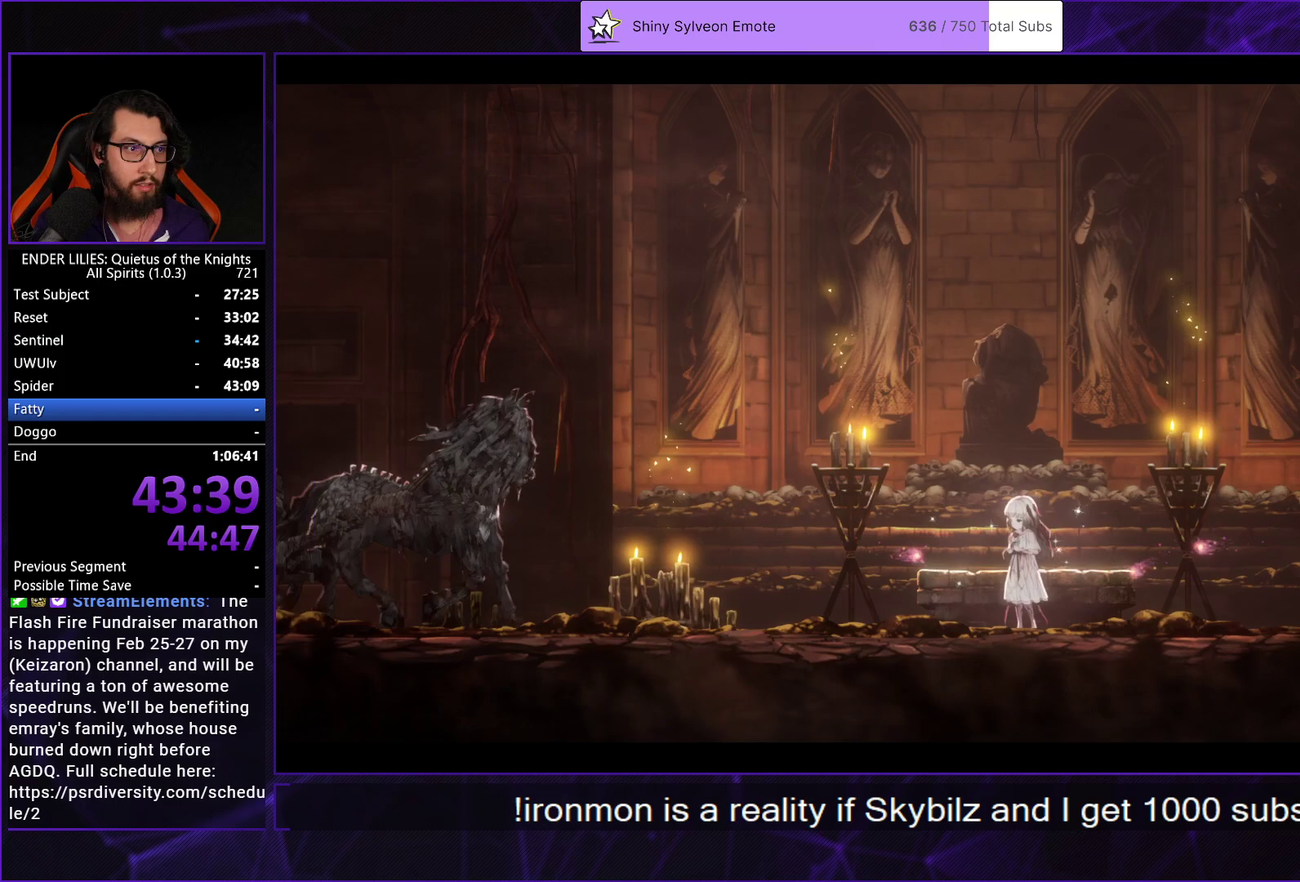
{"buttons": [], "left_stick": "center", "right_stick": "center", "events": []}
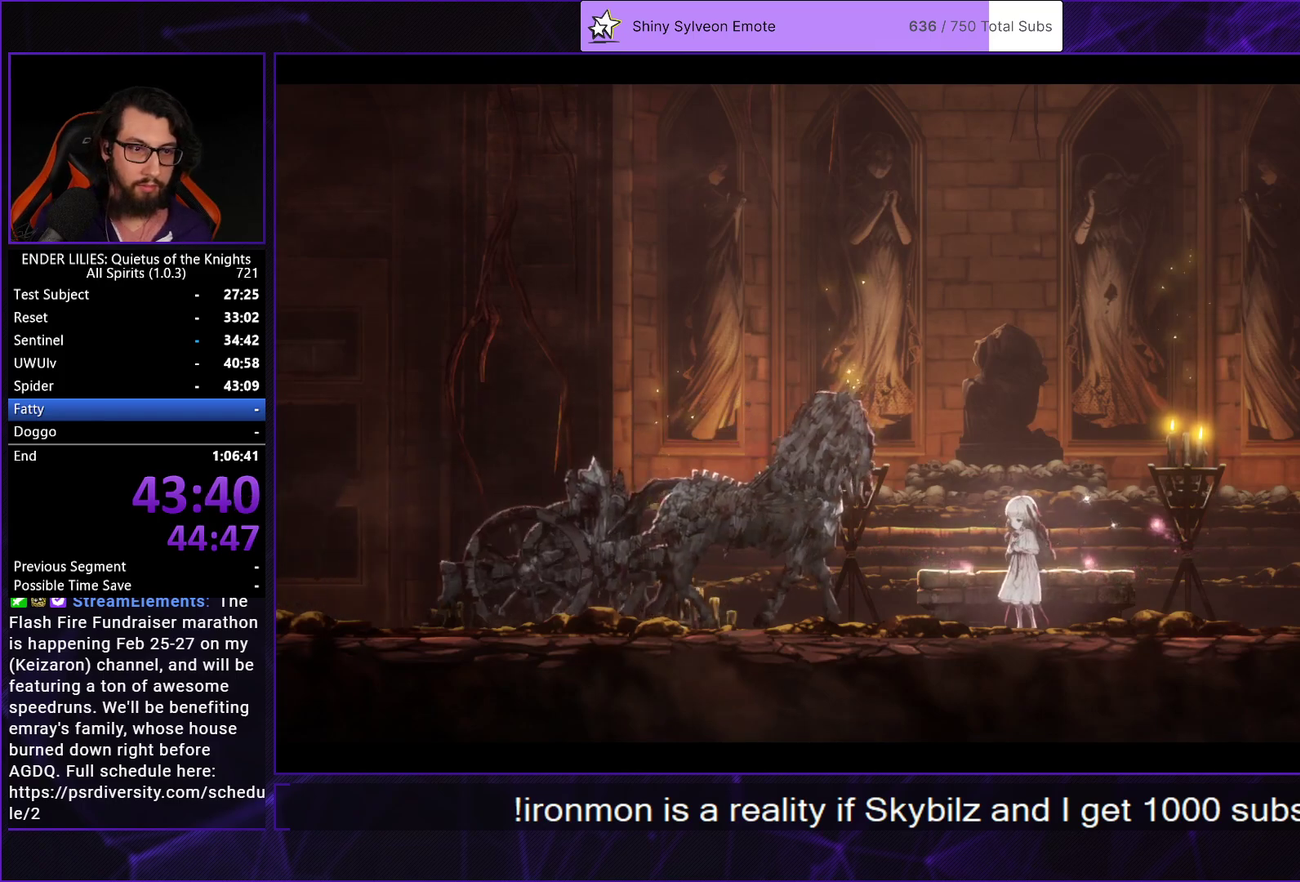
{"buttons": ["DPAD_LEFT"], "left_stick": "center", "right_stick": "center", "events": [[300, "DPAD_LEFT", "down"]]}
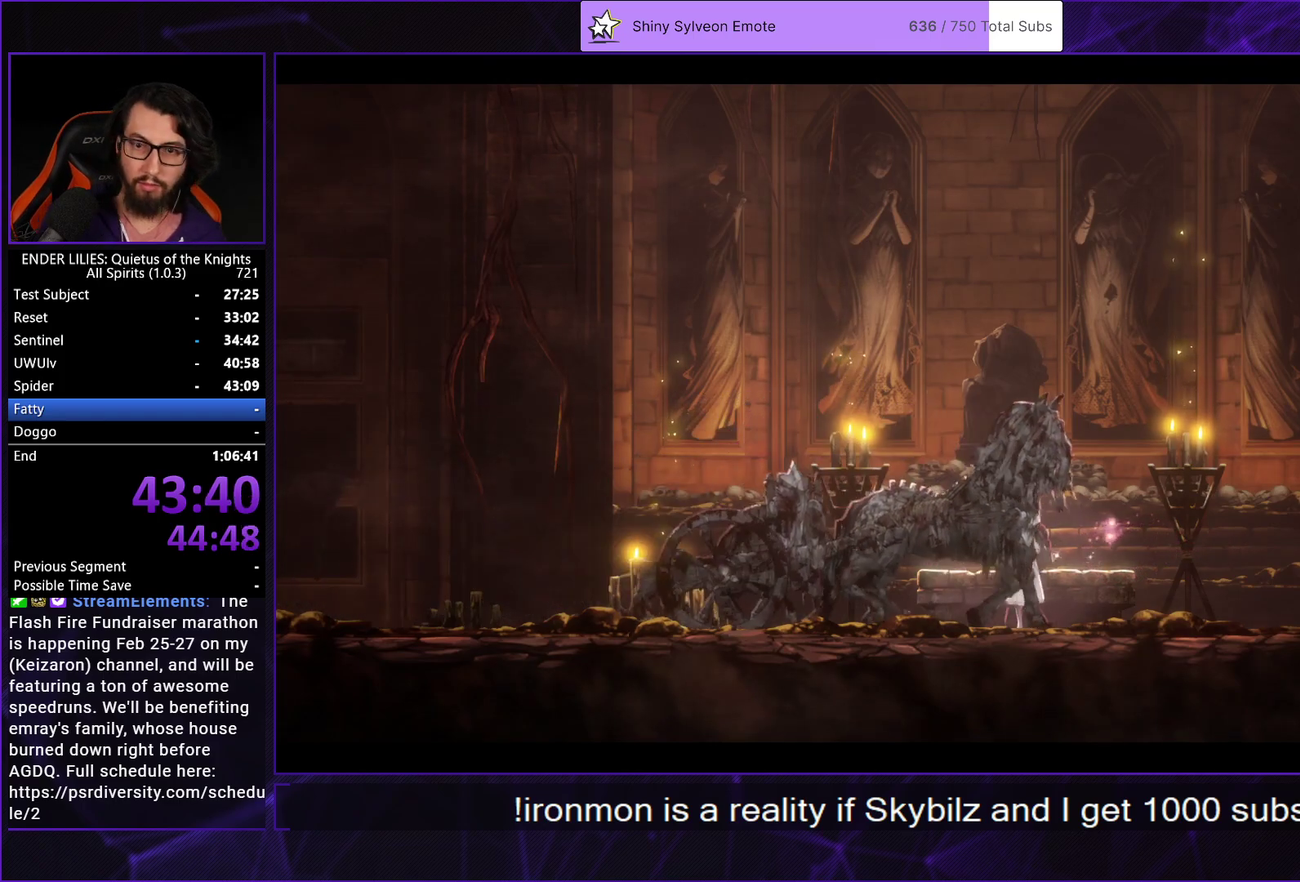
{"buttons": ["DPAD_LEFT"], "left_stick": "center", "right_stick": "center", "events": []}
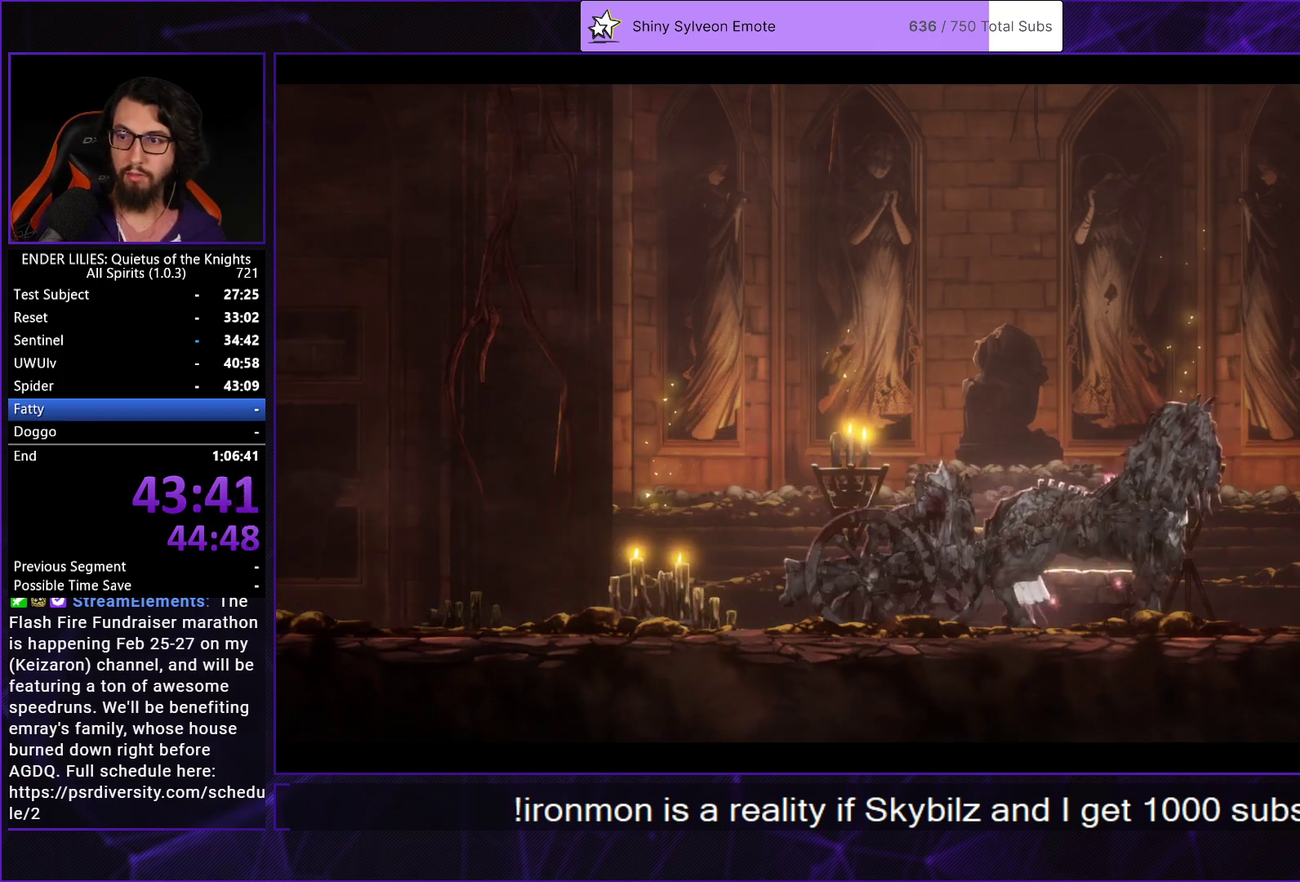
{"buttons": ["DPAD_LEFT"], "left_stick": "center", "right_stick": "center", "events": []}
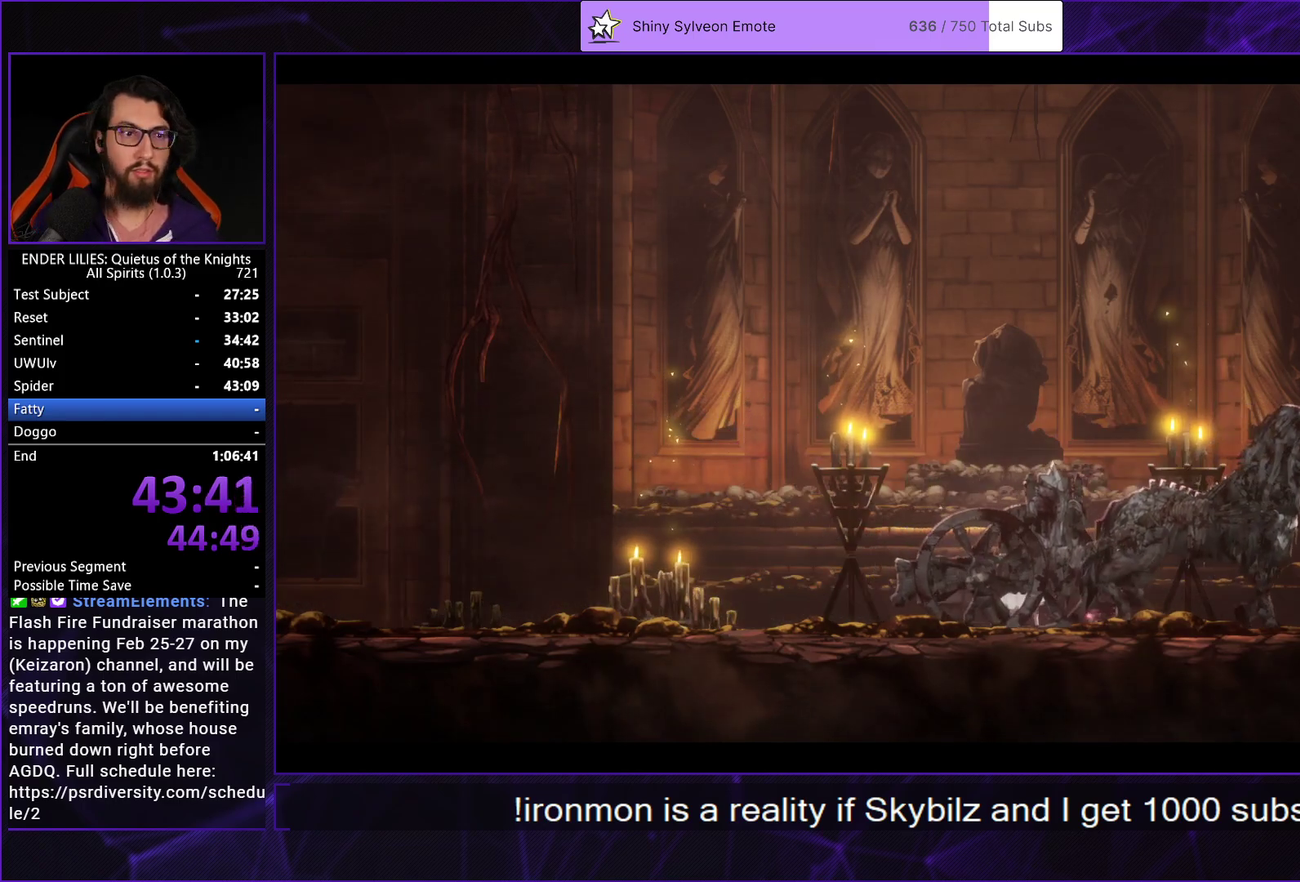
{"buttons": ["DPAD_LEFT"], "left_stick": "center", "right_stick": "center", "events": []}
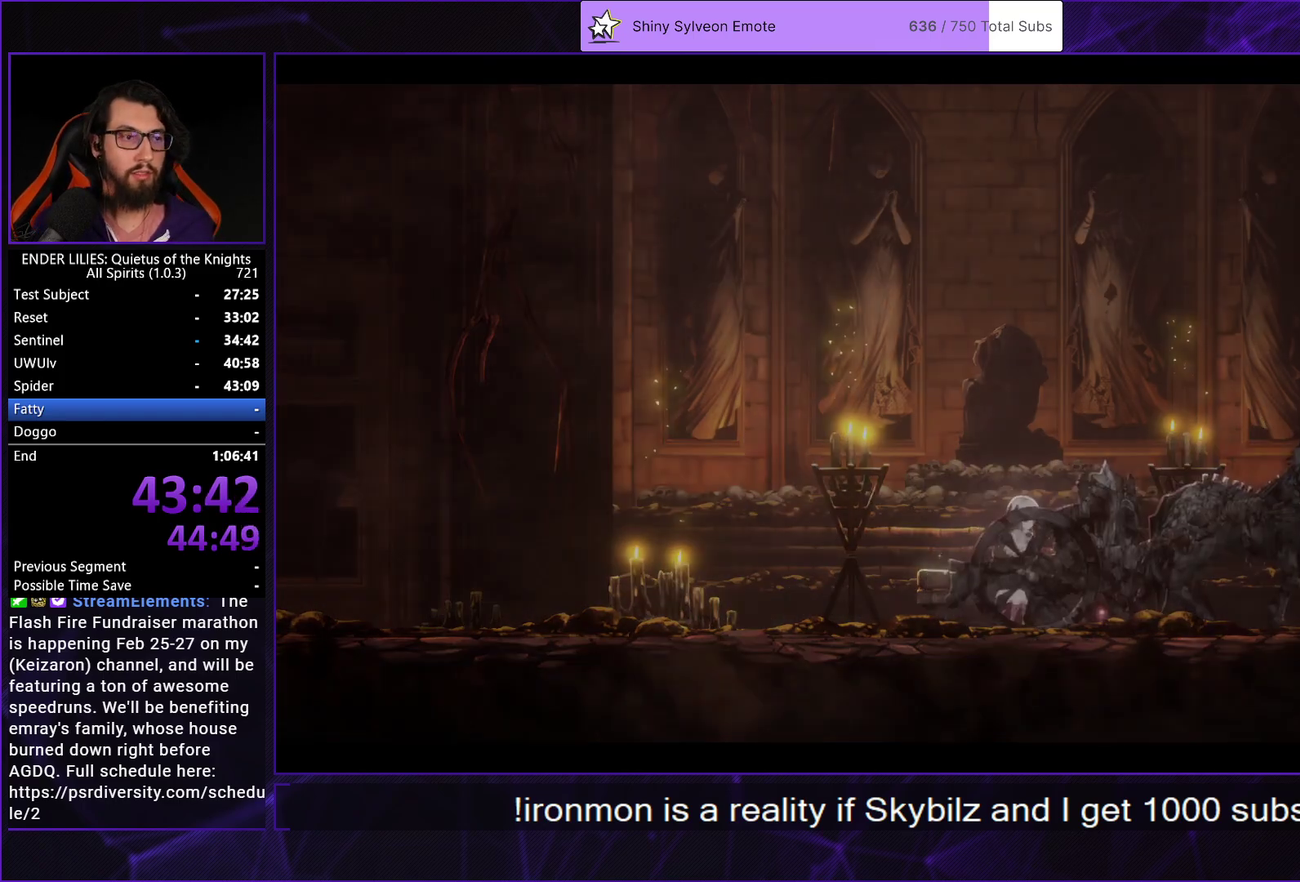
{"buttons": ["DPAD_LEFT"], "left_stick": "center", "right_stick": "center", "events": []}
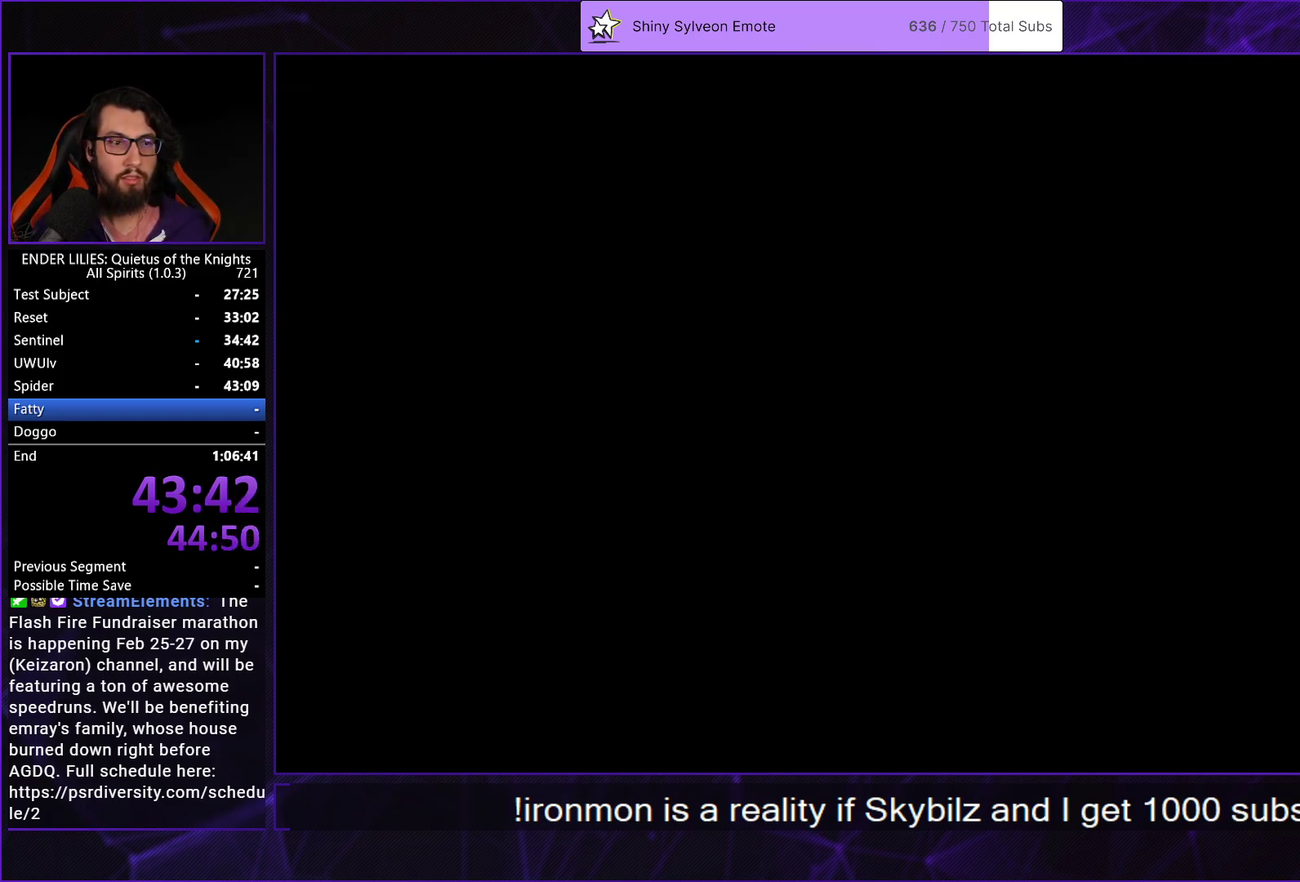
{"buttons": ["DPAD_LEFT"], "left_stick": "center", "right_stick": "center", "events": []}
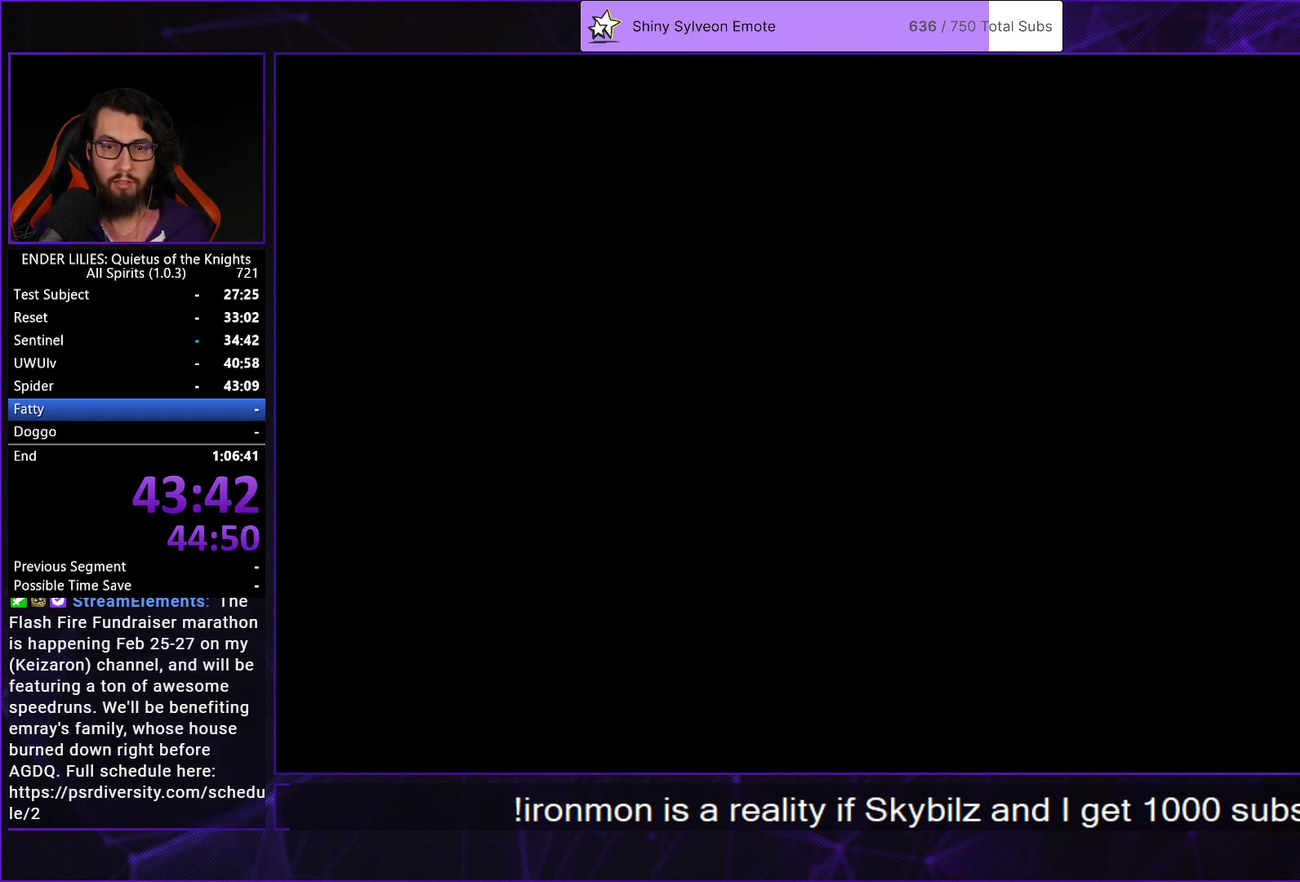
{"buttons": ["R1", "DPAD_LEFT"], "left_stick": "center", "right_stick": "center", "events": [[433, "R1", "down"]]}
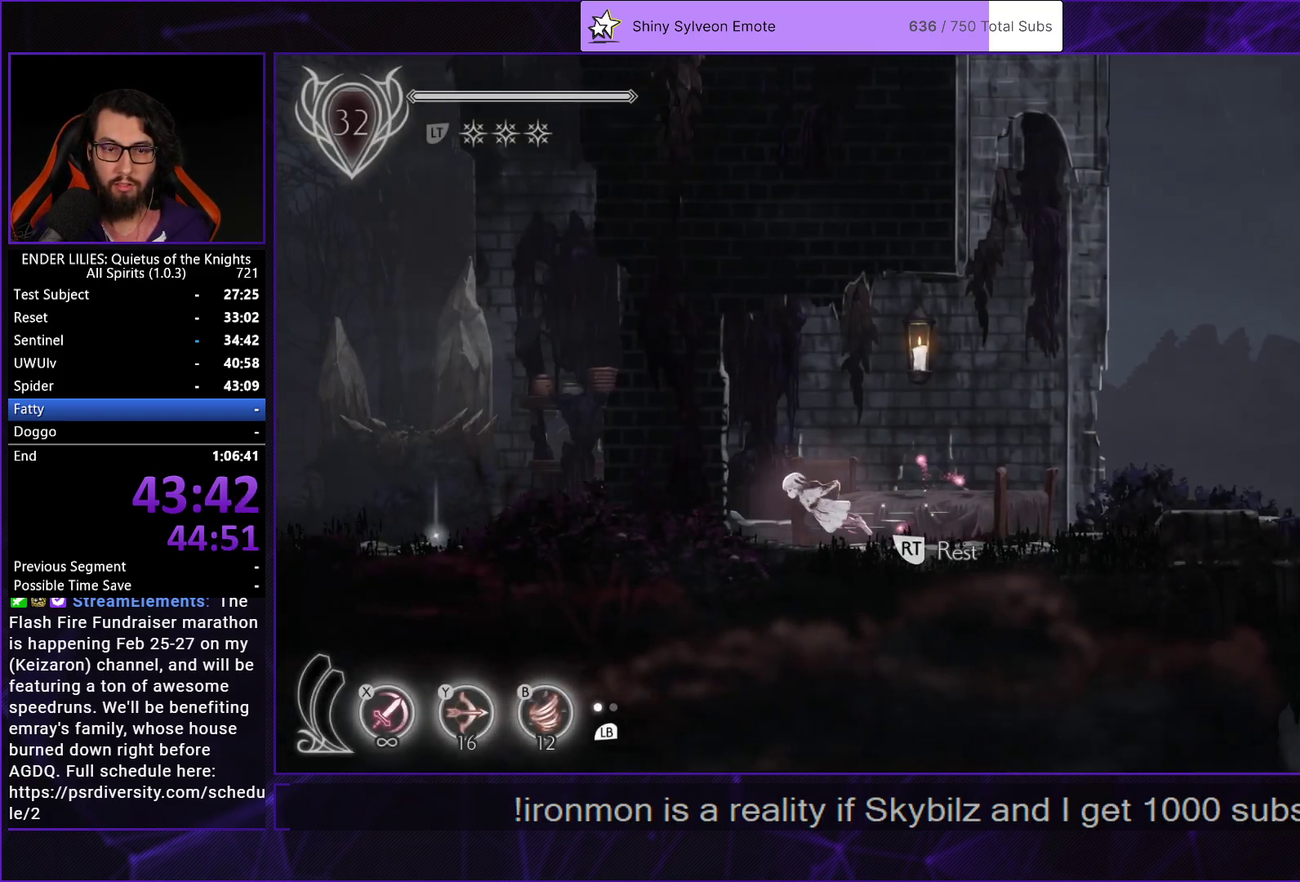
{"buttons": ["DPAD_LEFT"], "left_stick": "center", "right_stick": "center", "events": [[100, "R1", "up"], [167, "L1", "down"], [267, "L1", "up"], [300, "R1", "down"], [483, "R1", "up"]]}
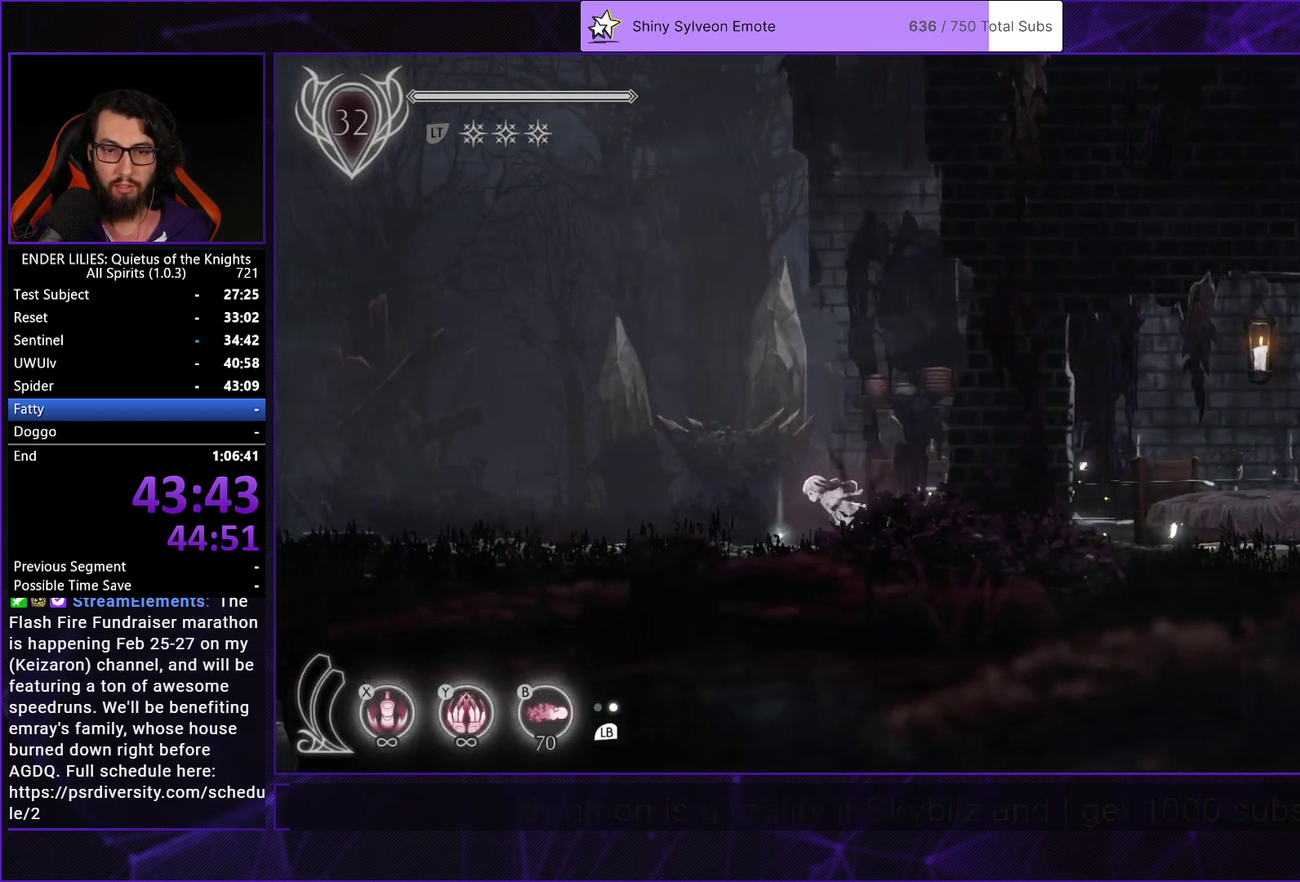
{"buttons": ["R1", "DPAD_LEFT"], "left_stick": "center", "right_stick": "center", "events": [[50, "L1", "down"], [133, "L1", "up"], [150, "R1", "down"], [350, "R1", "up"], [367, "L1", "down"], [483, "L1", "up"], [500, "R1", "down"]]}
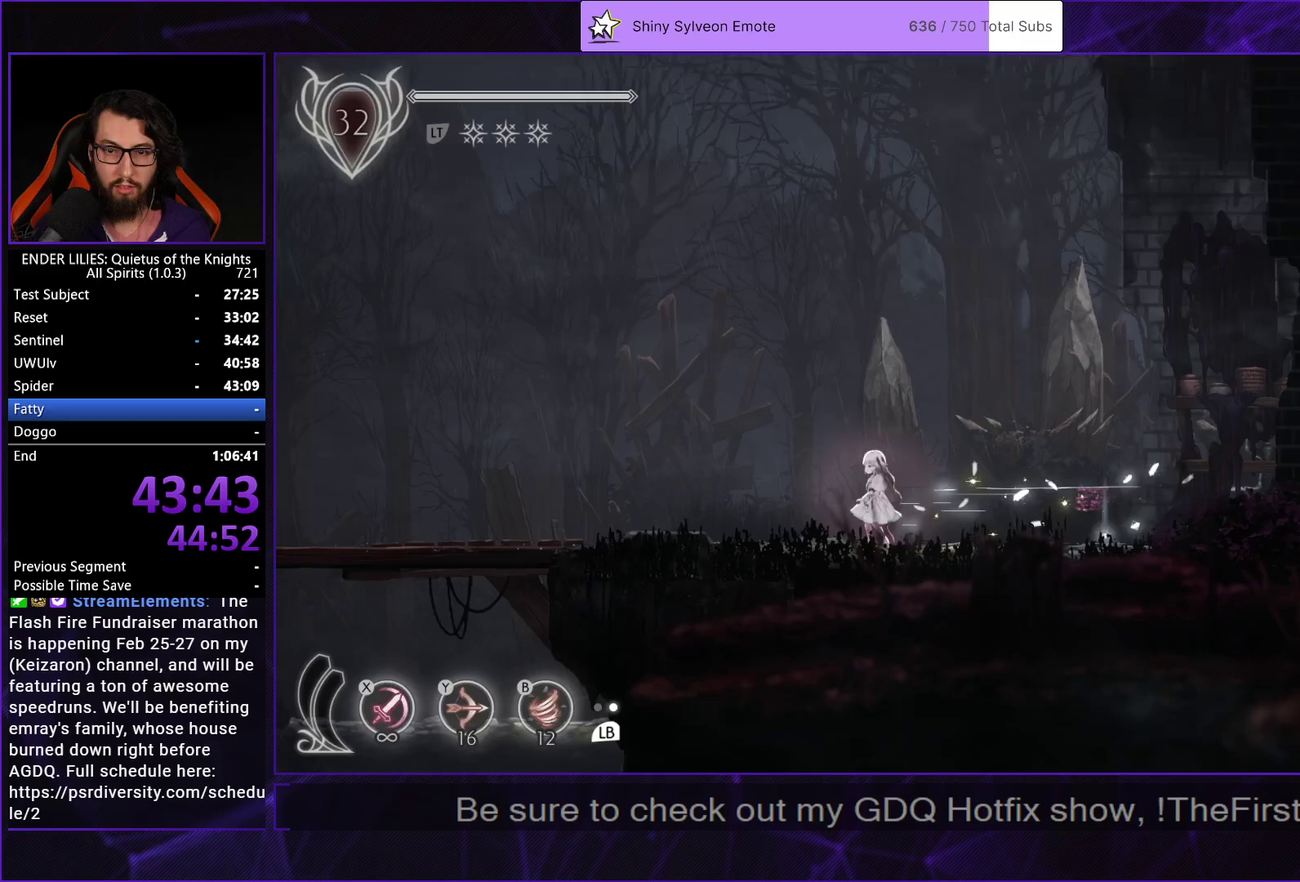
{"buttons": ["R1", "DPAD_LEFT"], "left_stick": "center", "right_stick": "center", "events": [[200, "R1", "up"], [233, "L1", "down"], [333, "L1", "up"], [367, "R1", "down"]]}
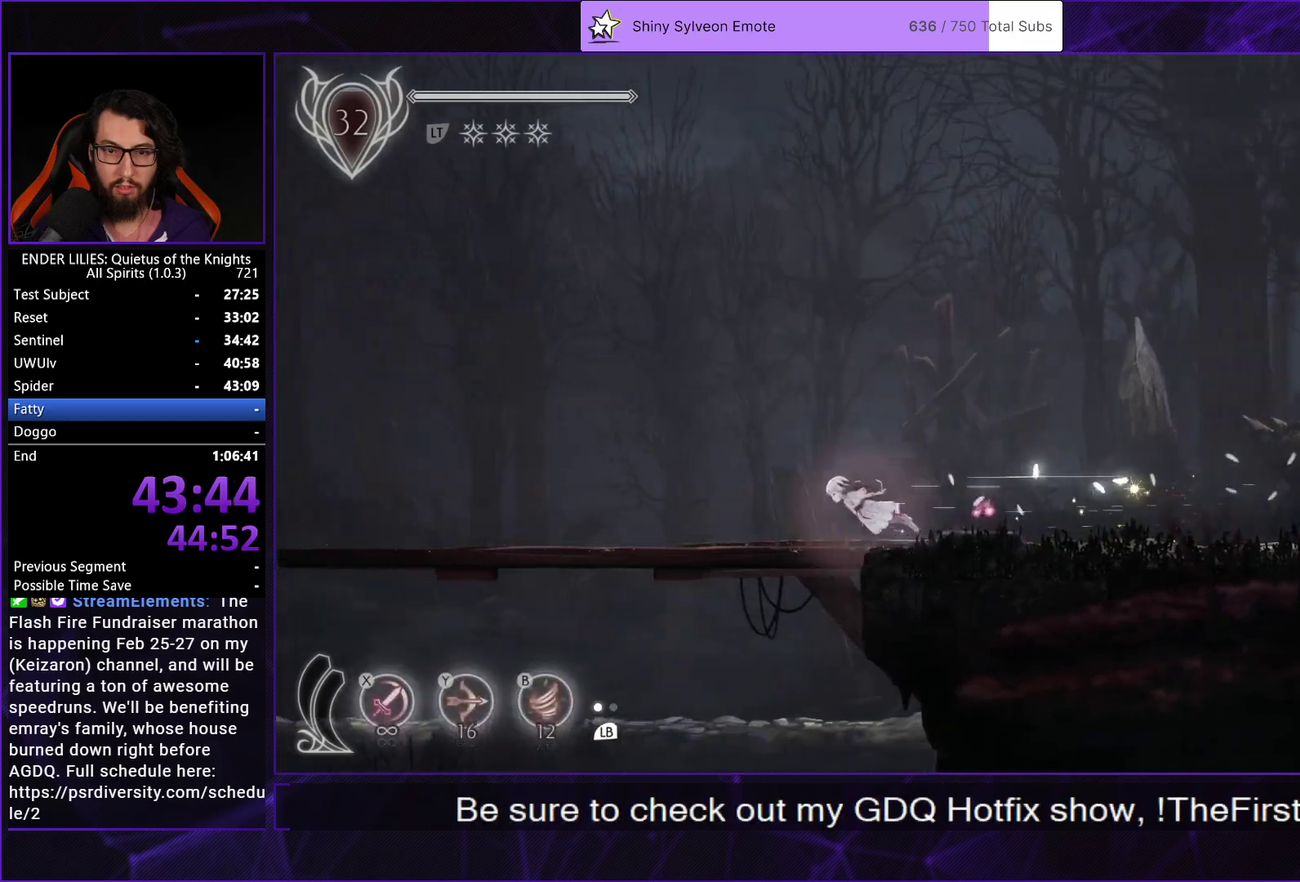
{"buttons": ["L1", "DPAD_LEFT"], "left_stick": "center", "right_stick": "center", "events": [[50, "L1", "down"], [50, "R1", "up"], [167, "L1", "up"], [200, "R1", "down"], [400, "L1", "down"], [400, "R1", "up"]]}
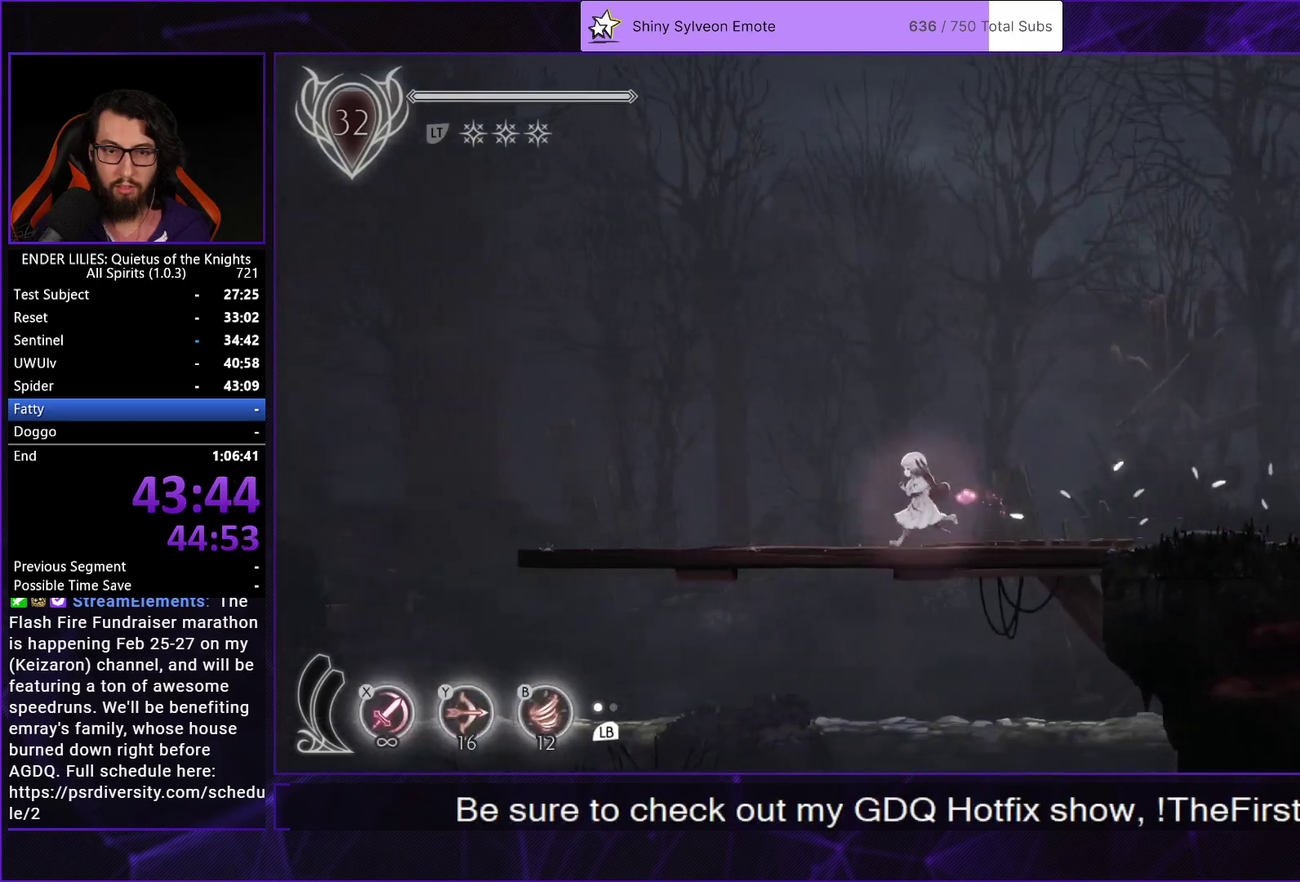
{"buttons": ["R1", "DPAD_LEFT"], "left_stick": "center", "right_stick": "center", "events": [[17, "L1", "up"], [17, "R1", "down"], [250, "R1", "up"], [283, "L1", "down"], [417, "L1", "up"], [417, "R1", "down"]]}
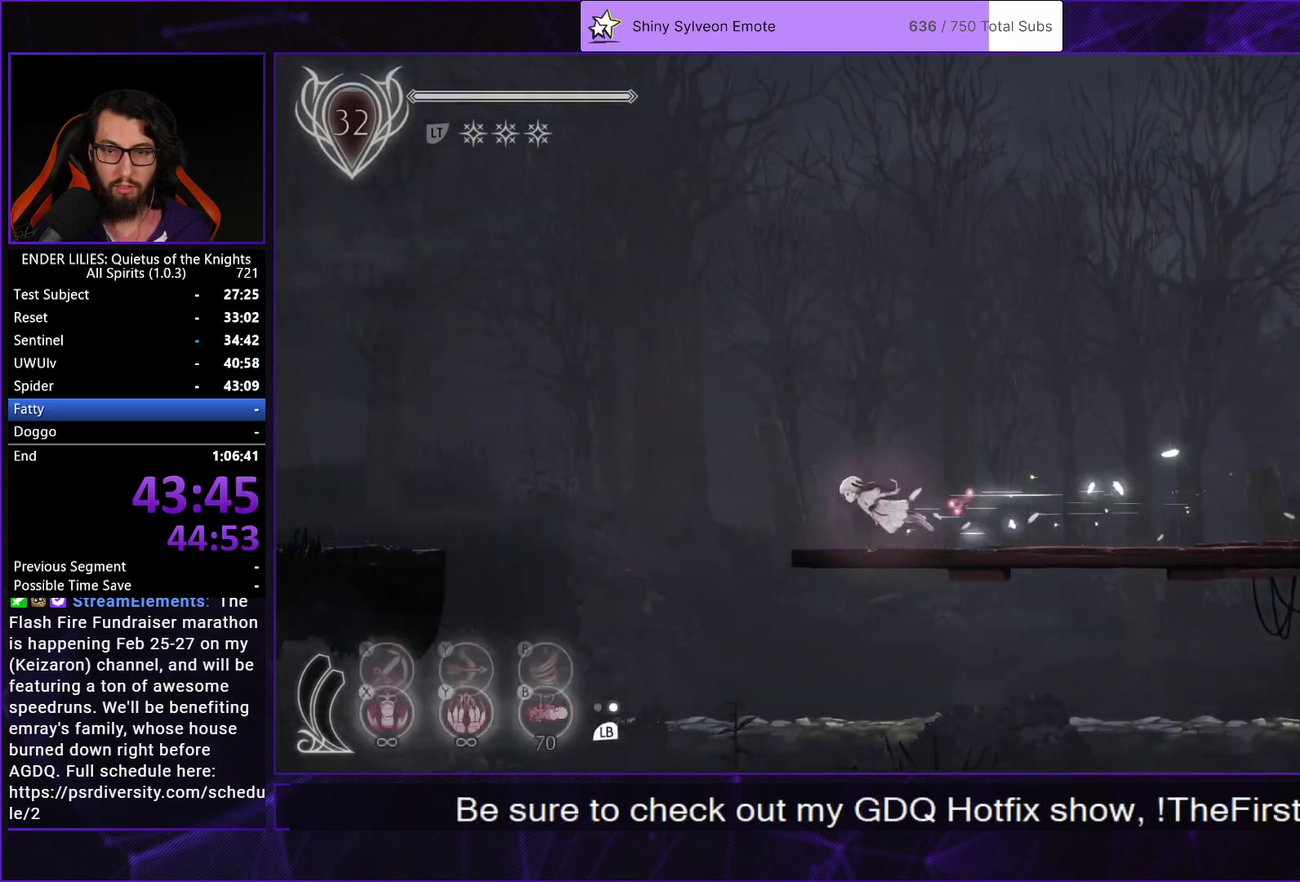
{"buttons": ["R1", "DPAD_LEFT"], "left_stick": "center", "right_stick": "center", "events": [[117, "L1", "down"], [133, "R1", "up"], [250, "L1", "up"], [283, "R1", "down"]]}
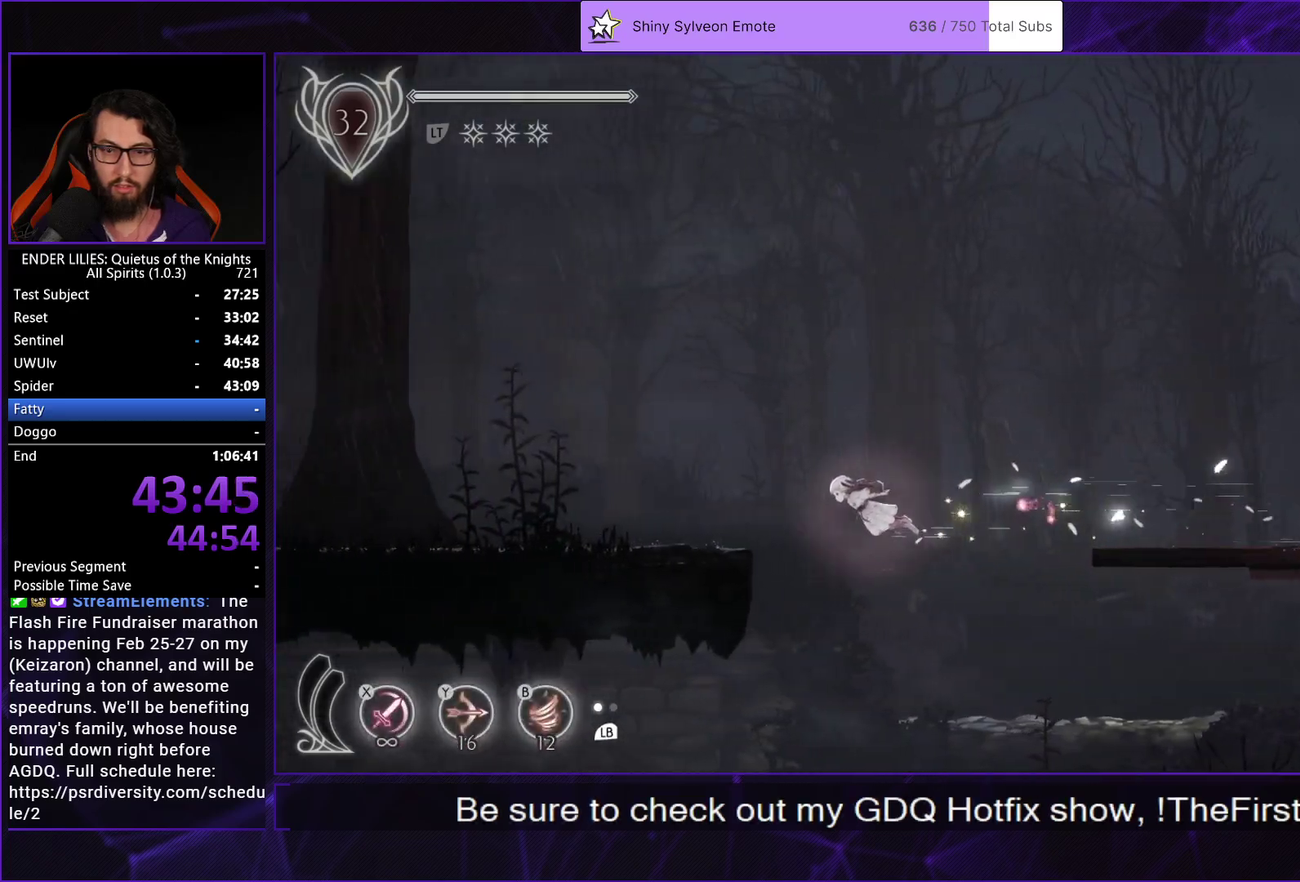
{"buttons": ["A", "DPAD_LEFT"], "left_stick": "center", "right_stick": "center", "events": [[33, "R1", "up"], [50, "L1", "down"], [167, "L1", "up"], [183, "R1", "down"], [417, "R1", "up"], [433, "A", "down"]]}
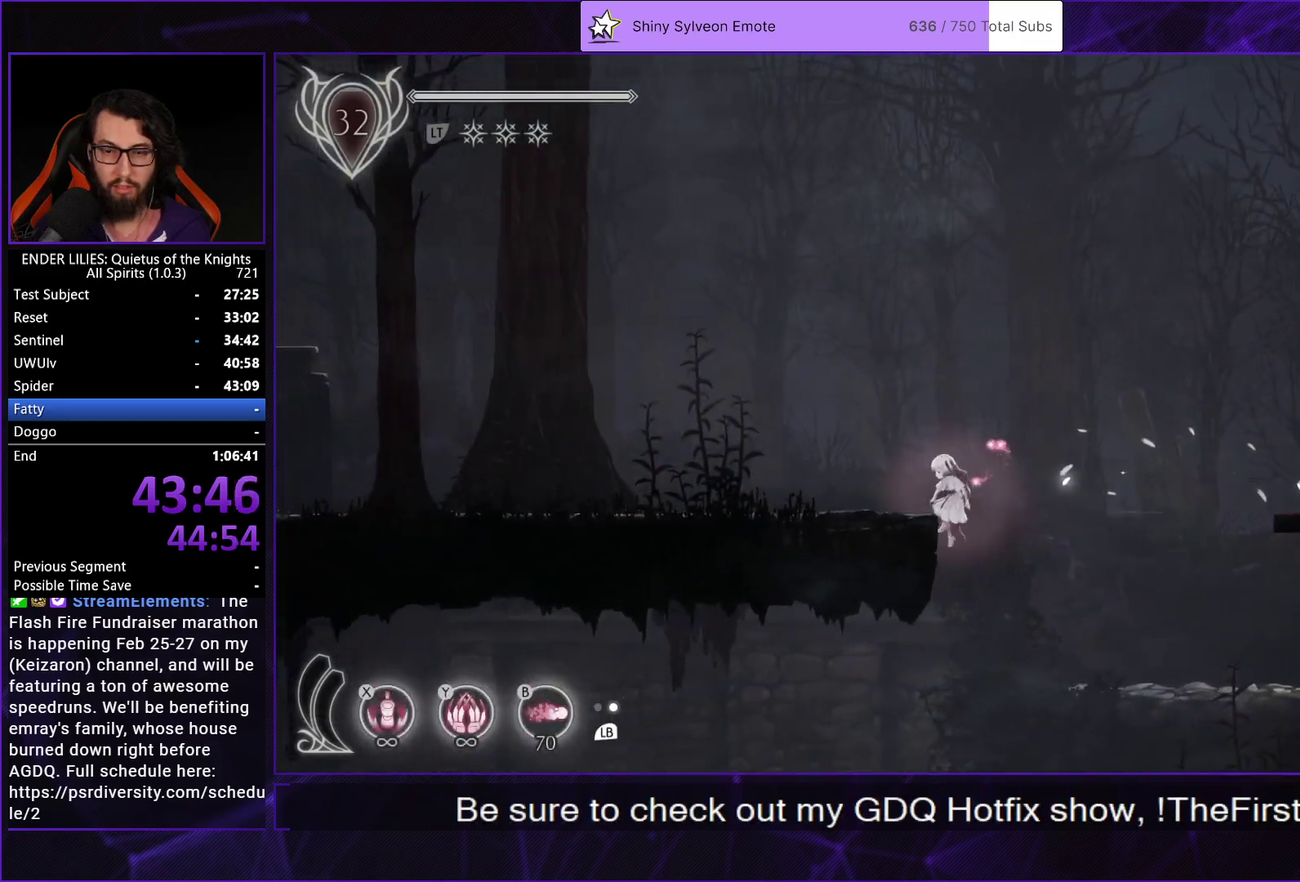
{"buttons": ["DPAD_LEFT"], "left_stick": "center", "right_stick": "center", "events": [[67, "A", "up"], [300, "R1", "down"], [483, "R1", "up"]]}
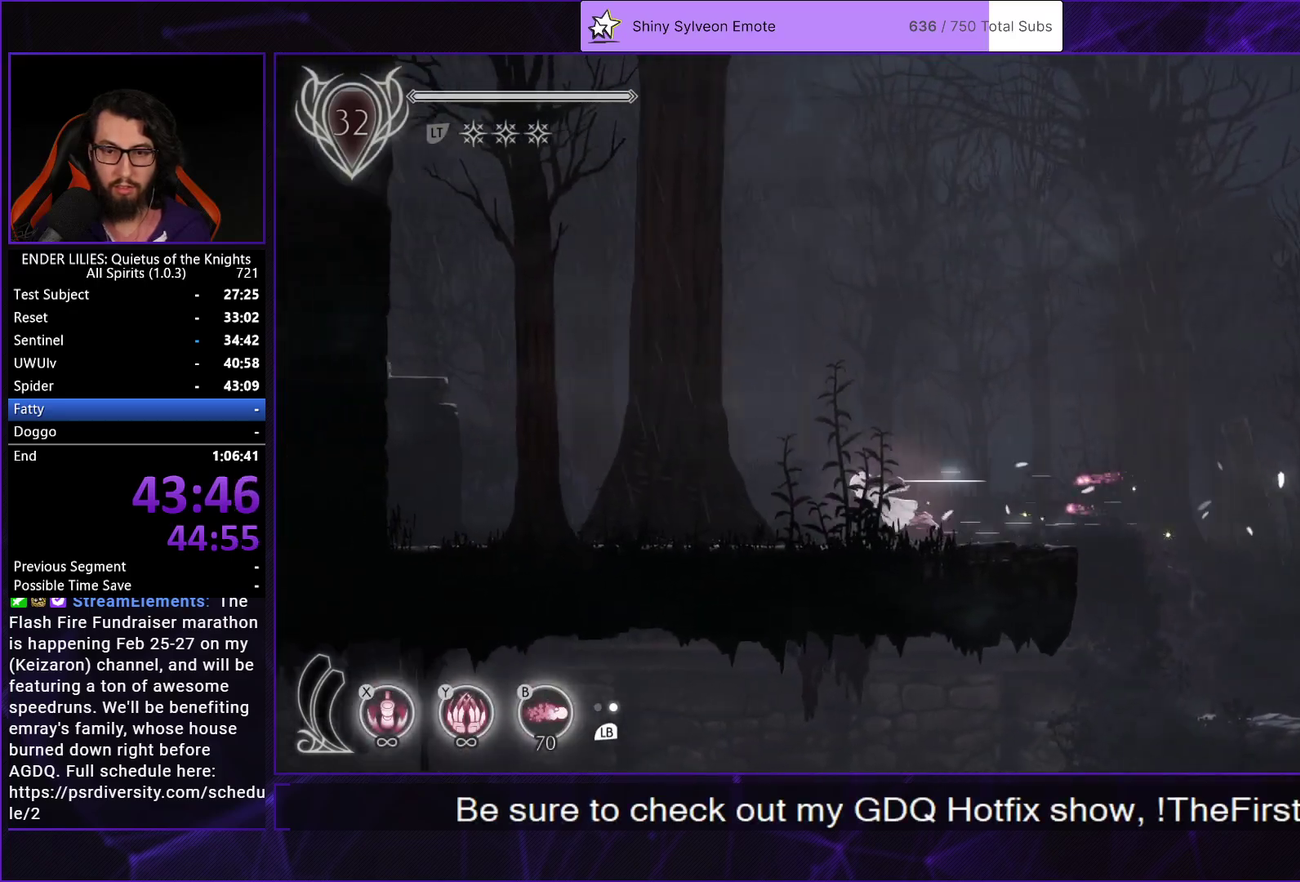
{"buttons": ["L1", "DPAD_LEFT"], "left_stick": "center", "right_stick": "center", "events": [[50, "L1", "down"], [133, "L1", "up"], [167, "R1", "down"], [367, "R1", "up"], [433, "L1", "down"]]}